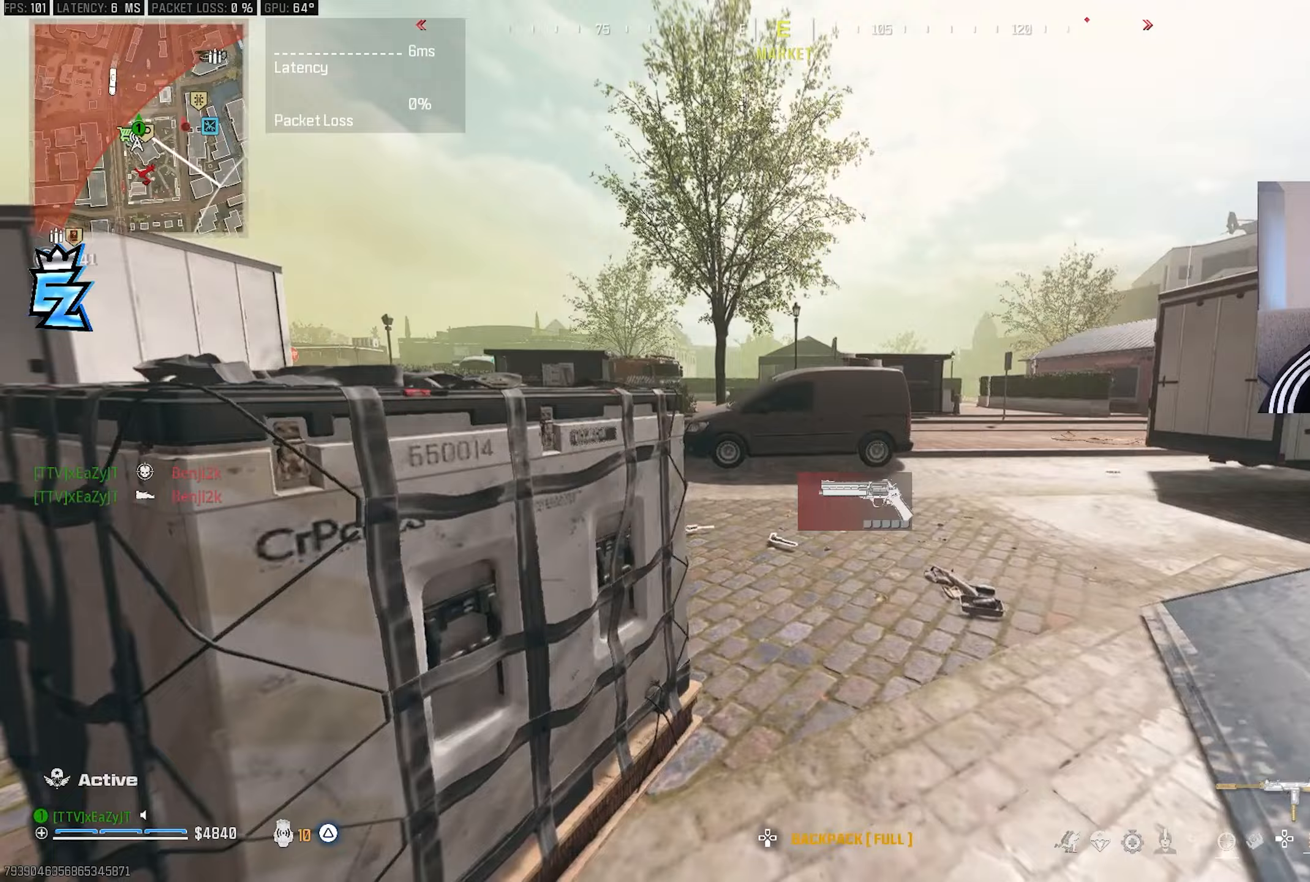
Gameplay with a controller (PlayStation layout); each line is a JSON object with the inputs held at the frame after it (dt_ms = milliseconds from this image to that frame). "events" lists button and stick changes between this image and that frame as [ms after this image, input, new state], when the widget could be followed in between.
{"dt_ms": 500, "buttons": [], "left_stick": "up-right", "right_stick": "right", "events": [[17, "L3", "up"], [50, "right_stick", "right"], [83, "CIRCLE", "down"], [117, "left_stick", "center"], [133, "CIRCLE", "up"], [333, "right_stick", "center"], [350, "CIRCLE", "down"], [400, "left_stick", "up-right"], [417, "CIRCLE", "up"], [417, "R3", "down"], [500, "R3", "up"], [500, "right_stick", "right"]]}
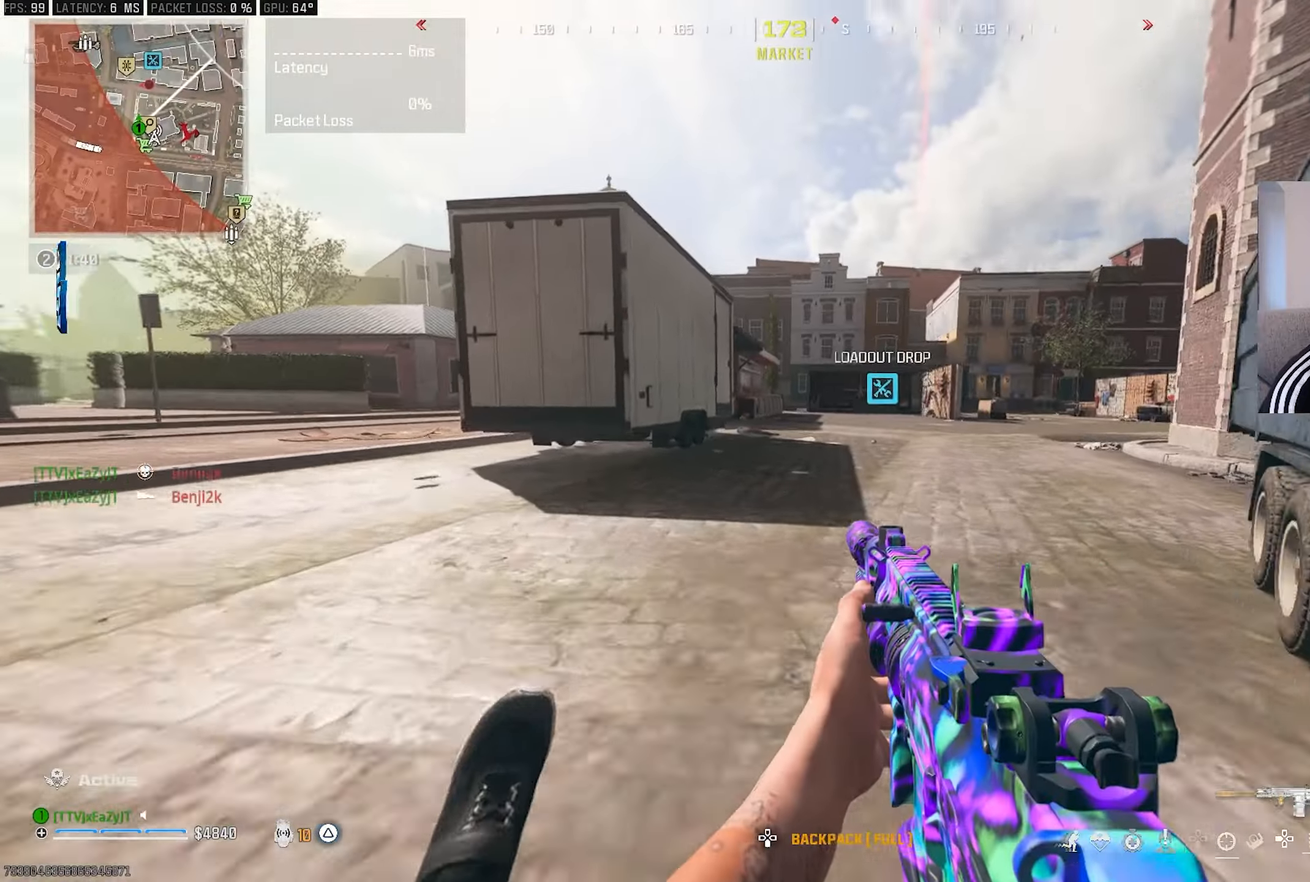
{"dt_ms": 500, "buttons": ["TRIANGLE", "L3"], "left_stick": "up", "right_stick": "center", "events": [[33, "L3", "down"], [83, "right_stick", "center"], [167, "left_stick", "up"], [283, "L3", "up"], [283, "R3", "down"], [283, "left_stick", "center"], [367, "R3", "up"], [383, "left_stick", "up-right"], [467, "TRIANGLE", "down"], [500, "L3", "down"], [500, "left_stick", "up"]]}
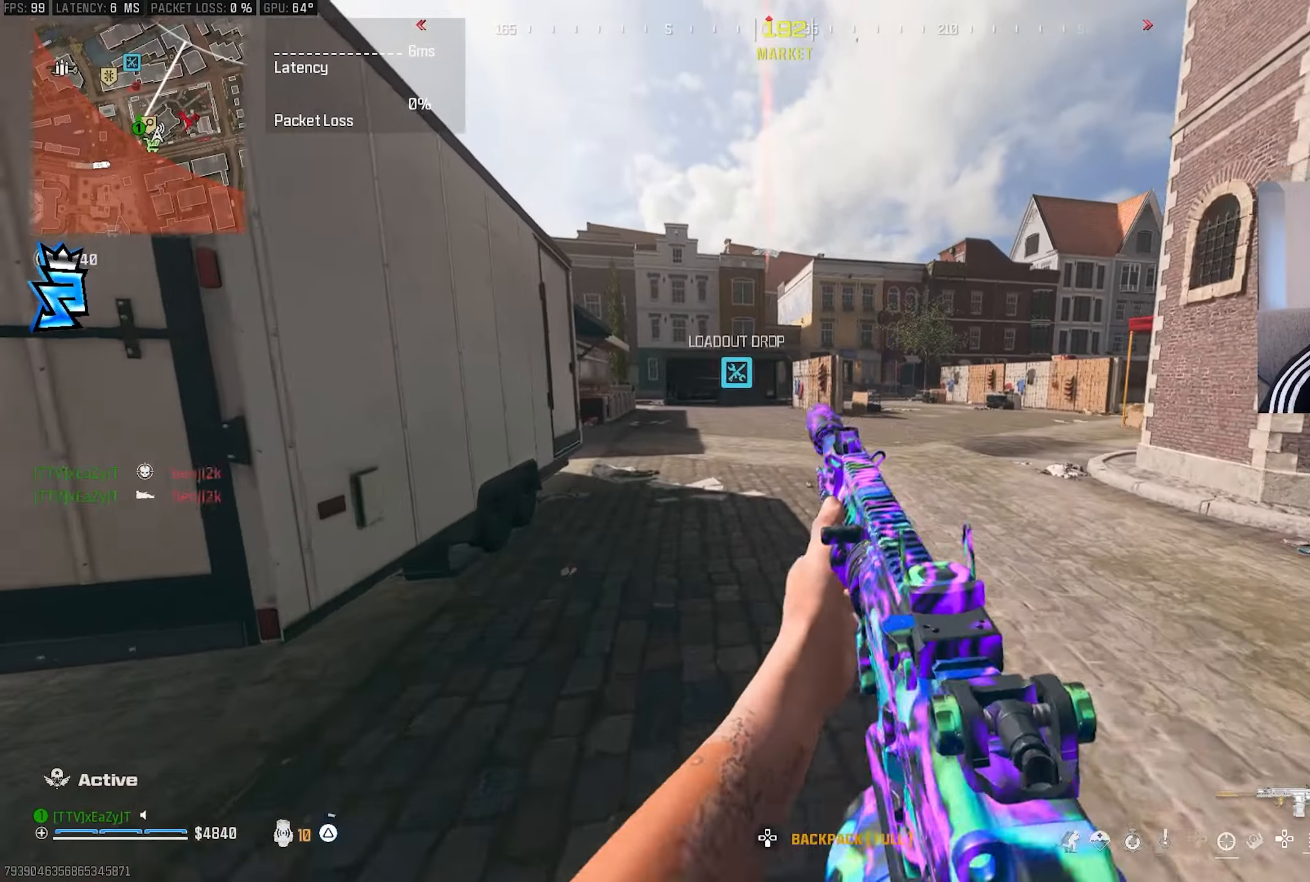
{"dt_ms": 500, "buttons": [], "left_stick": "up", "right_stick": "center", "events": [[33, "TRIANGLE", "up"], [83, "L3", "up"], [83, "left_stick", "center"], [167, "L3", "down"], [167, "left_stick", "up"], [267, "L3", "up"], [267, "TRIANGLE", "down"], [267, "left_stick", "center"], [283, "right_stick", "right"], [317, "TRIANGLE", "up"], [367, "L3", "down"], [367, "left_stick", "up"], [450, "L3", "up"], [500, "right_stick", "center"]]}
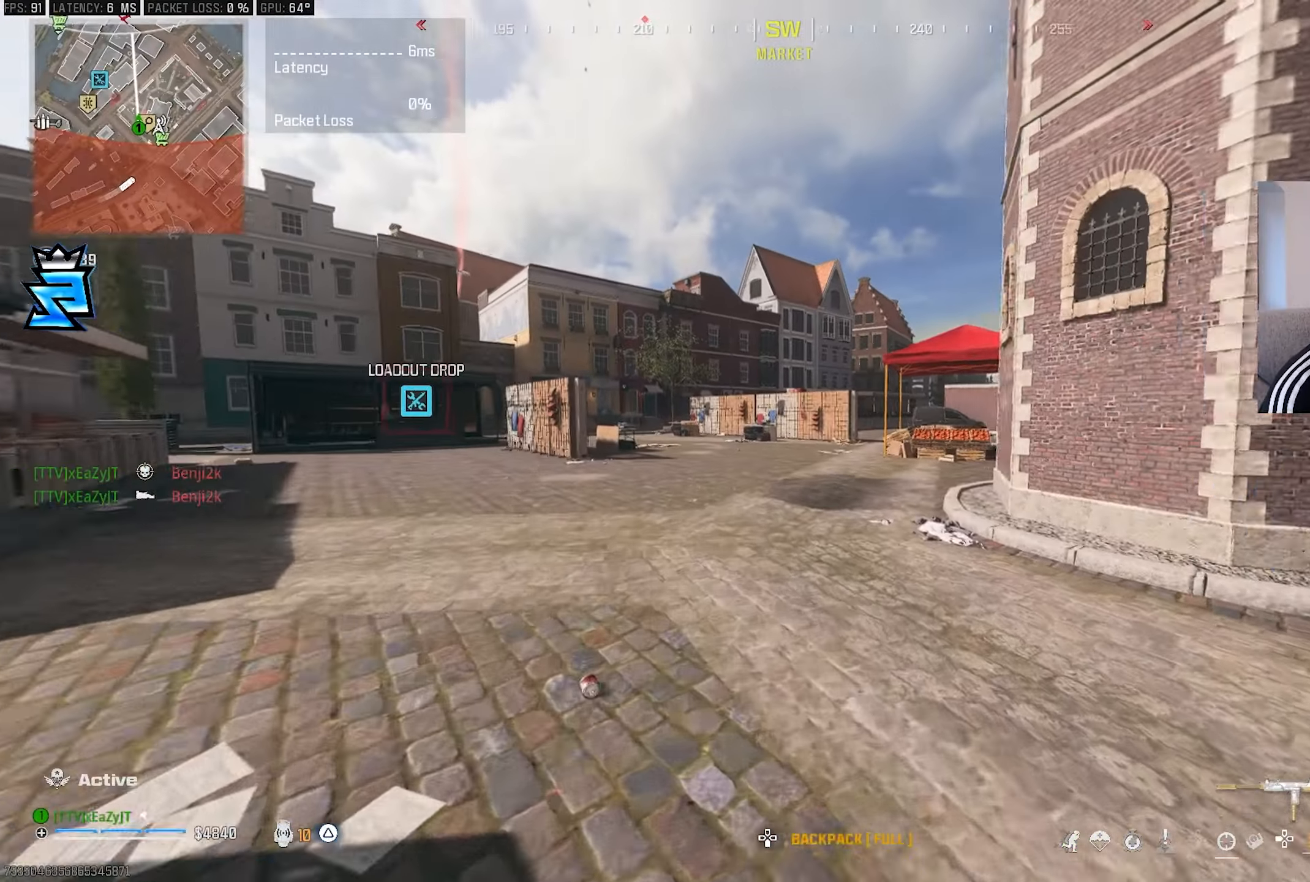
{"dt_ms": 500, "buttons": ["CIRCLE"], "left_stick": "center", "right_stick": "center", "events": [[33, "L3", "down"], [133, "L3", "up"], [133, "left_stick", "center"], [183, "CIRCLE", "down"], [233, "CIRCLE", "up"], [283, "right_stick", "left"], [350, "right_stick", "center"], [433, "CIRCLE", "down"]]}
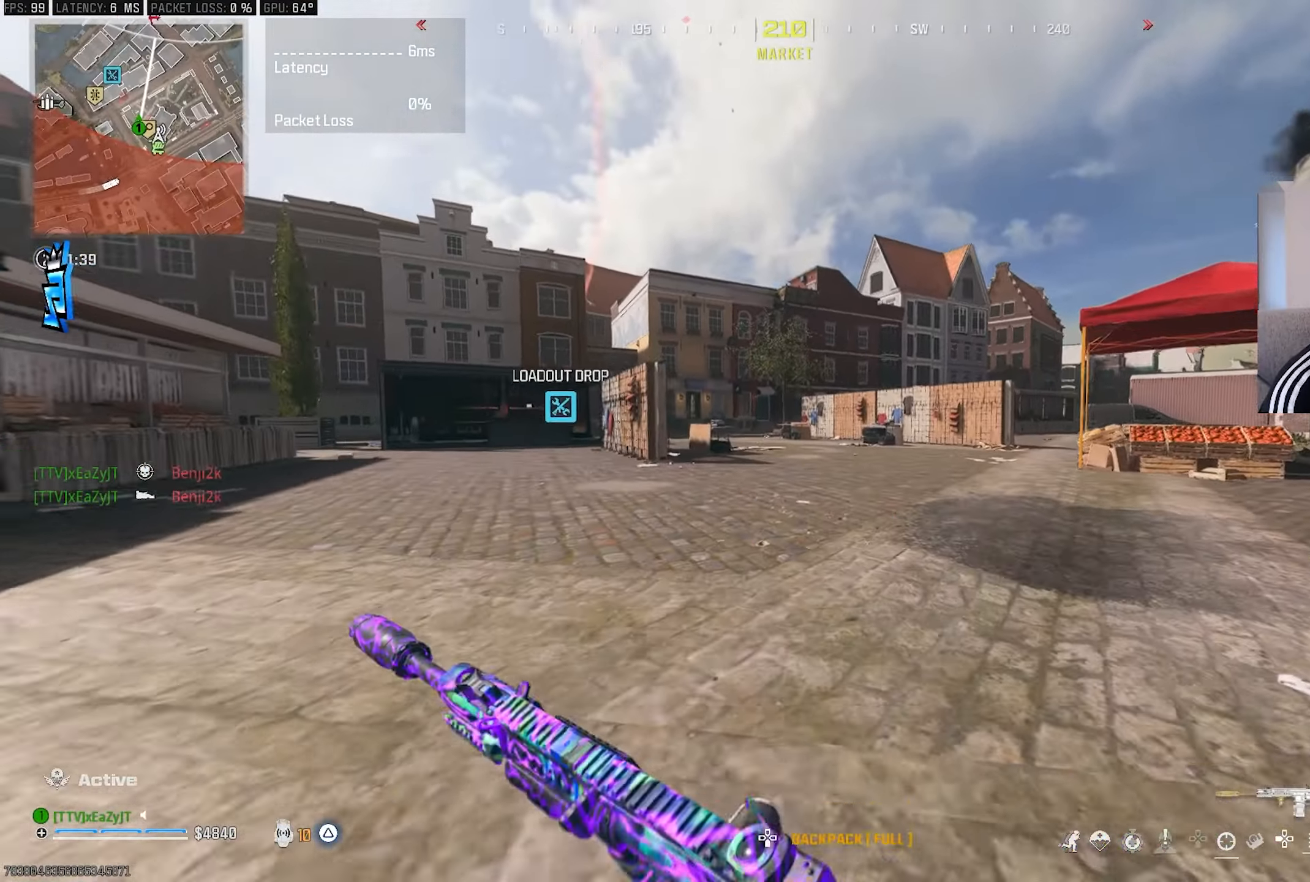
{"dt_ms": 500, "buttons": [], "left_stick": "center", "right_stick": "center", "events": [[17, "R3", "down"], [33, "CIRCLE", "up"], [117, "L1", "down"], [117, "R3", "up"], [167, "L1", "up"], [250, "L3", "down"], [250, "left_stick", "up"], [317, "right_stick", "left"], [417, "L3", "up"], [417, "left_stick", "center"], [433, "R3", "down"], [433, "right_stick", "center"], [500, "R3", "up"]]}
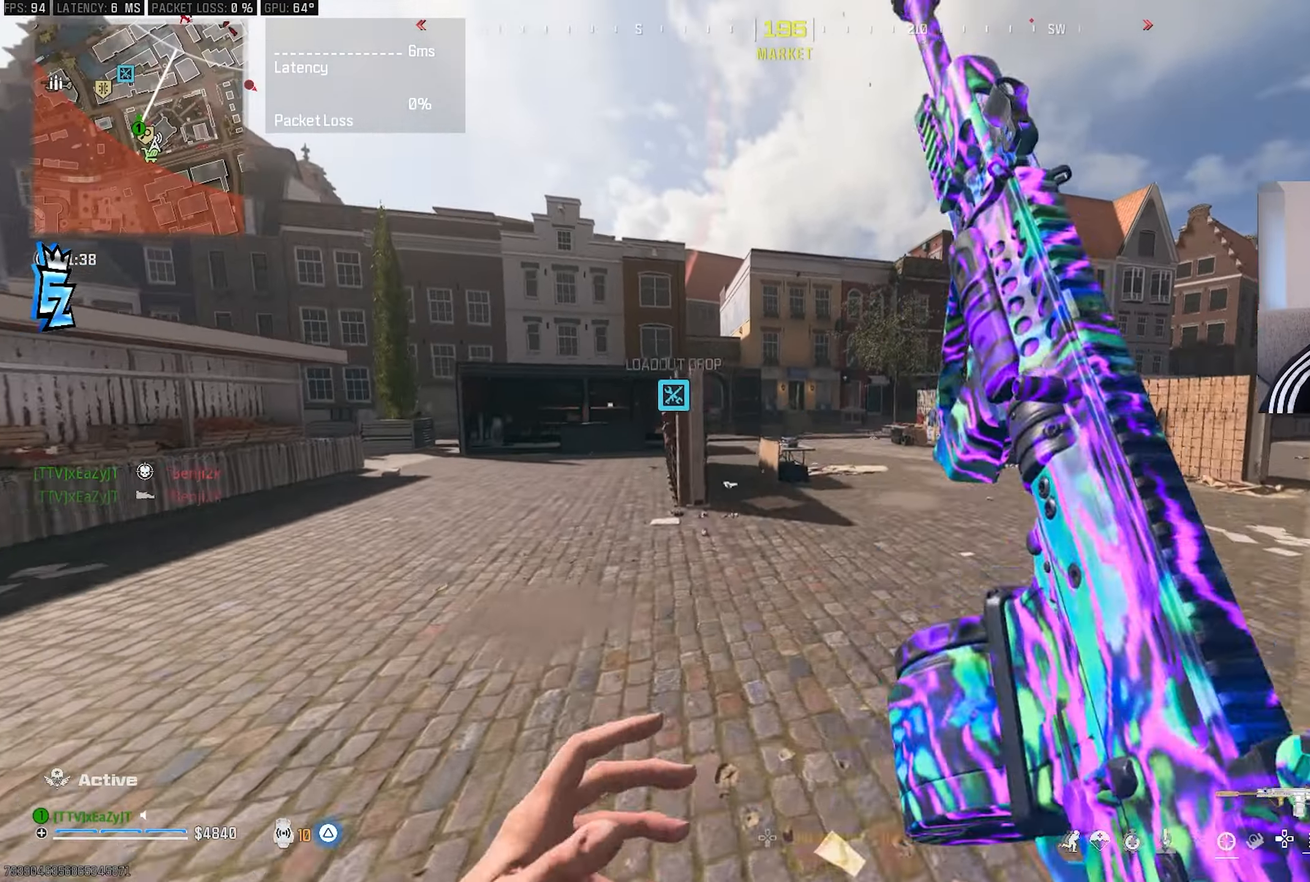
{"dt_ms": 500, "buttons": ["L3"], "left_stick": "up", "right_stick": "center", "events": [[217, "TRIANGLE", "down"], [250, "TRIANGLE", "up"], [267, "L3", "down"], [267, "left_stick", "up"], [283, "right_stick", "left"], [333, "right_stick", "center"], [350, "L3", "up"], [350, "left_stick", "center"], [433, "L3", "down"], [433, "TRIANGLE", "down"], [433, "left_stick", "up"], [483, "TRIANGLE", "up"]]}
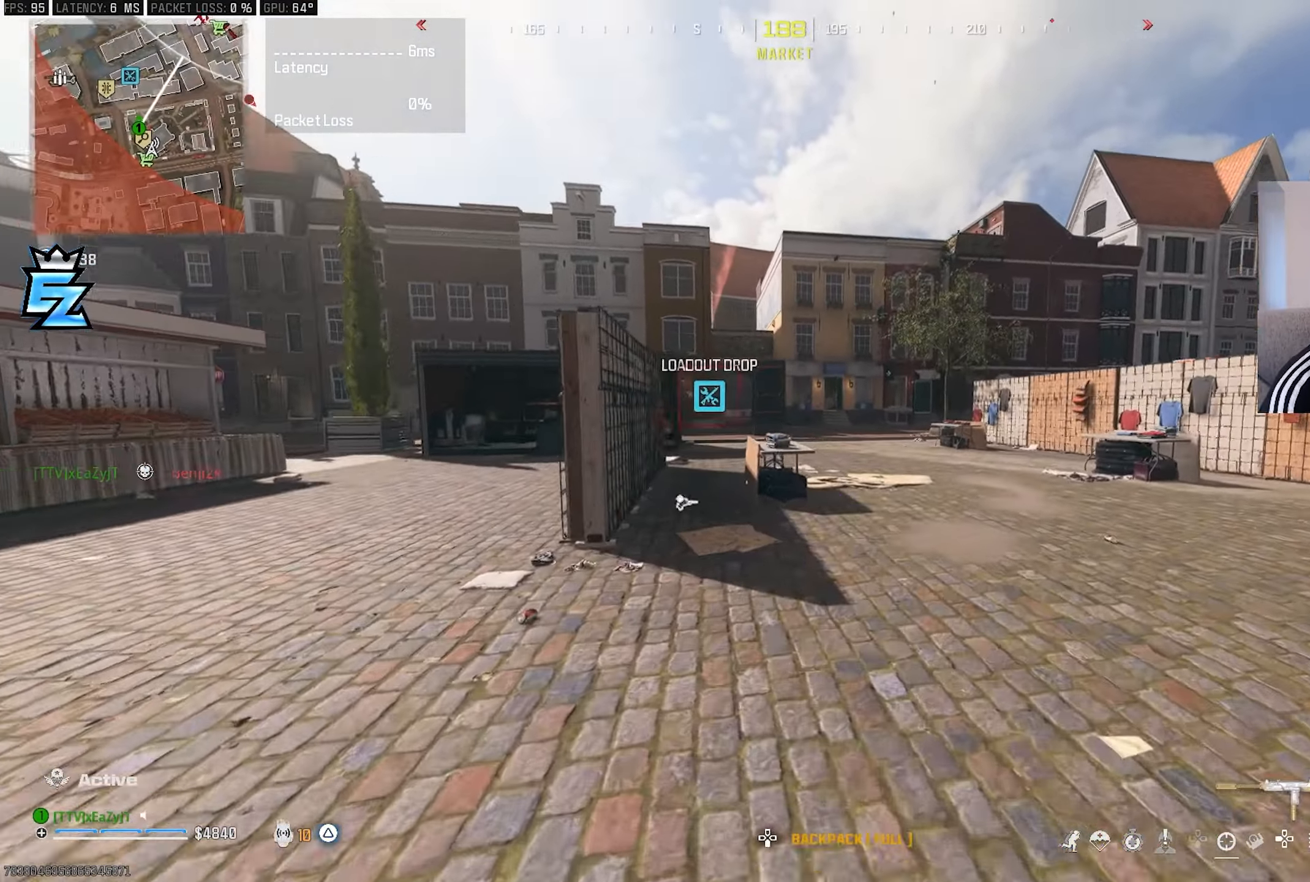
{"dt_ms": 500, "buttons": [], "left_stick": "right", "right_stick": "center", "events": [[183, "CIRCLE", "down"], [183, "L3", "up"], [183, "left_stick", "center"], [250, "CIRCLE", "up"], [333, "left_stick", "up-right"], [400, "right_stick", "up"], [450, "right_stick", "center"], [500, "left_stick", "right"]]}
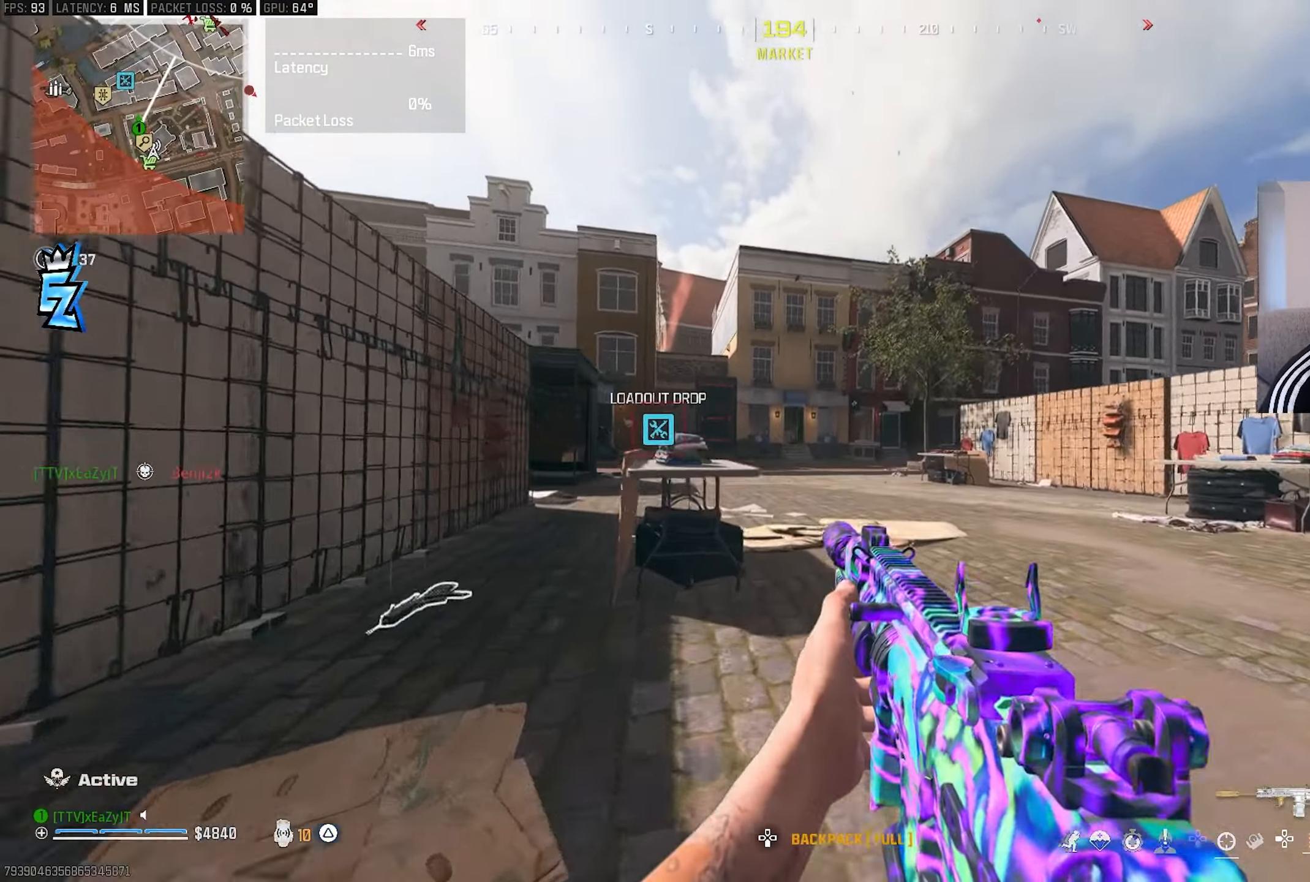
{"dt_ms": 500, "buttons": ["L1"], "left_stick": "right", "right_stick": "up-left", "events": [[33, "CIRCLE", "down"], [33, "L1", "down"], [50, "right_stick", "left"], [100, "R3", "down"], [133, "CIRCLE", "up"], [150, "right_stick", "center"], [183, "R3", "up"], [400, "right_stick", "up-left"]]}
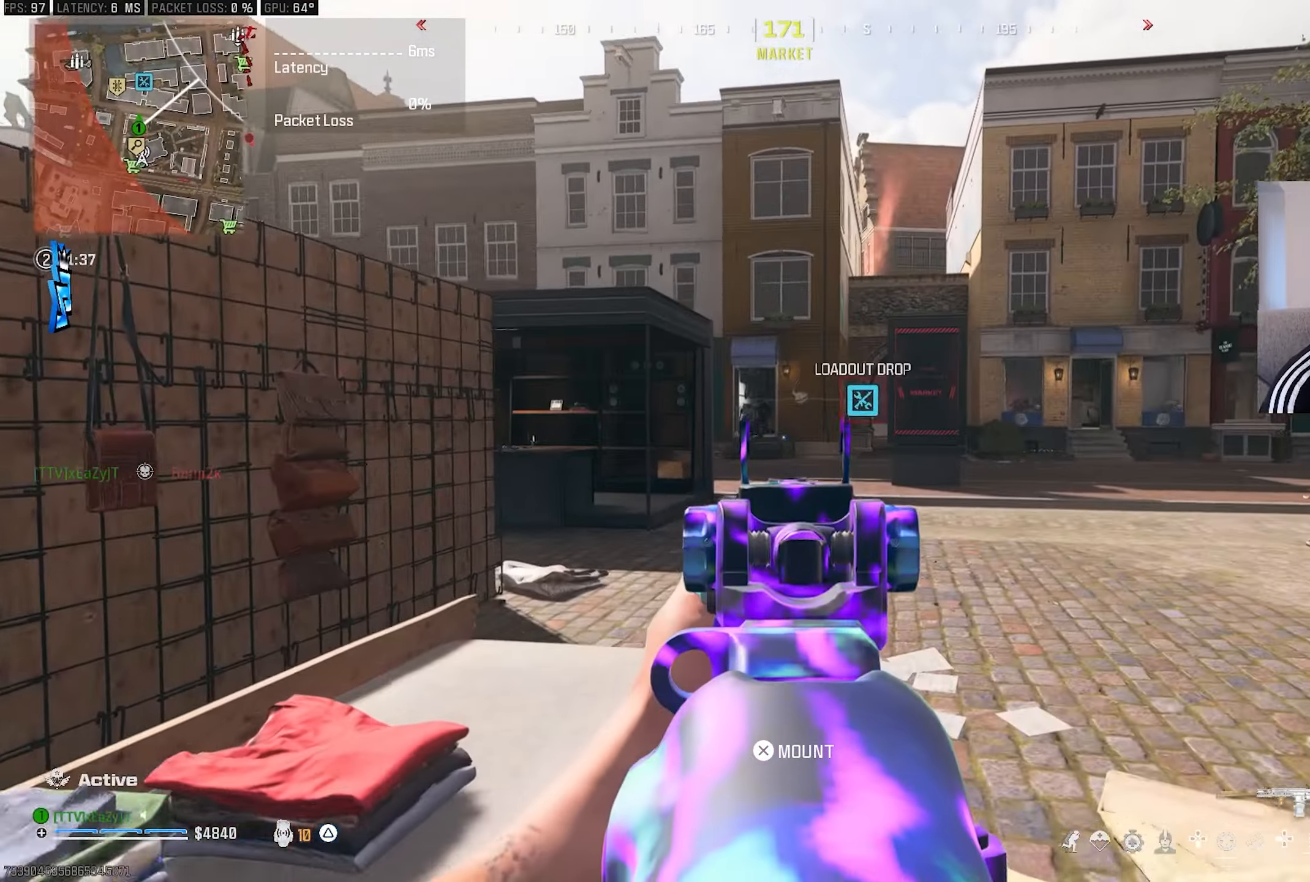
{"dt_ms": 500, "buttons": ["L1", "R1"], "left_stick": "up-right", "right_stick": "center", "events": [[167, "R1", "down"], [200, "right_stick", "center"], [233, "left_stick", "up-right"]]}
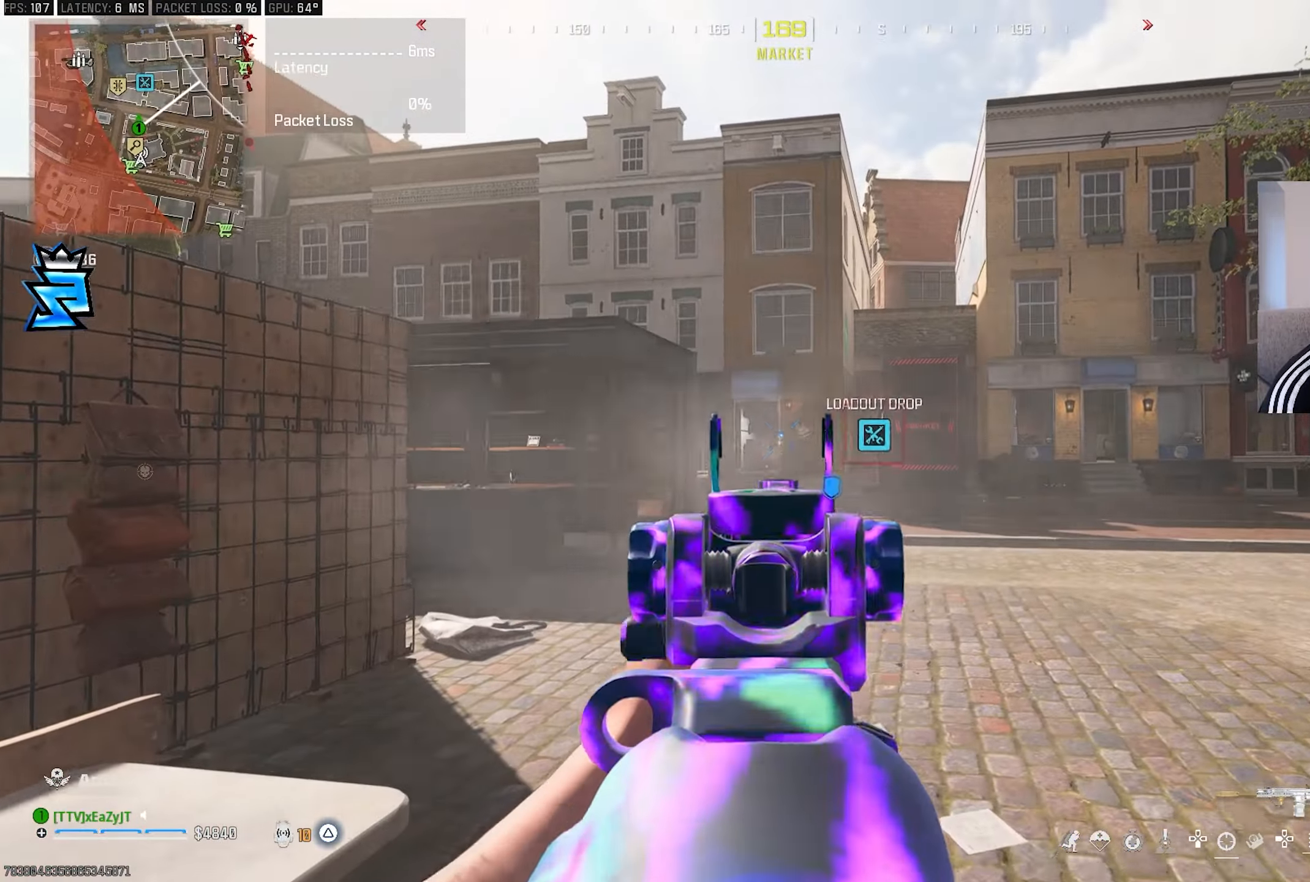
{"dt_ms": 500, "buttons": ["L1"], "left_stick": "down-right", "right_stick": "center", "events": [[67, "left_stick", "center"], [117, "left_stick", "left"], [167, "left_stick", "down-left"], [267, "R1", "up"], [300, "right_stick", "right"], [350, "left_stick", "down-right"], [483, "right_stick", "center"]]}
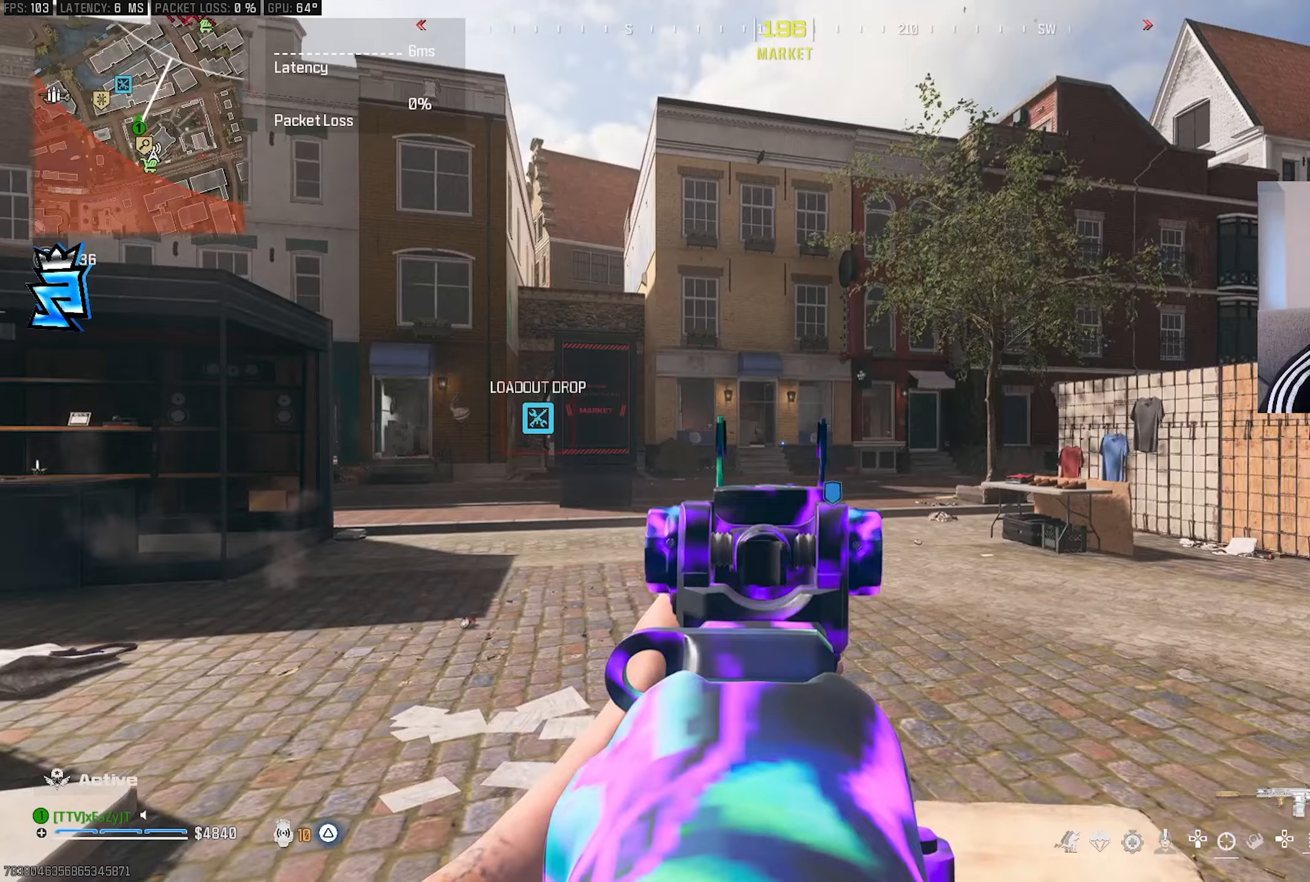
{"dt_ms": 500, "buttons": ["L1"], "left_stick": "down-left", "right_stick": "center", "events": [[117, "right_stick", "left"], [133, "left_stick", "down-left"], [267, "right_stick", "center"]]}
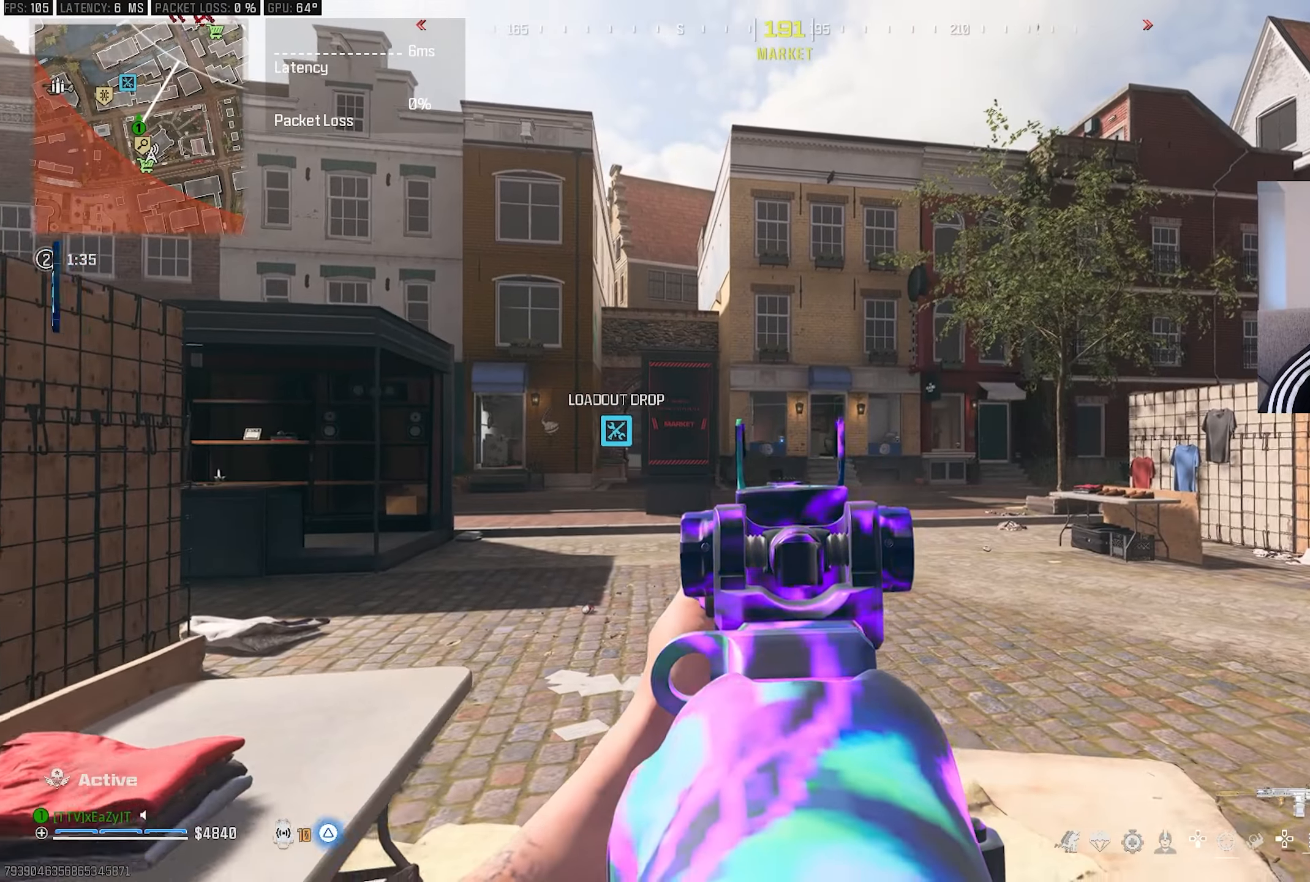
{"dt_ms": 500, "buttons": ["L1"], "left_stick": "down-left", "right_stick": "center", "events": []}
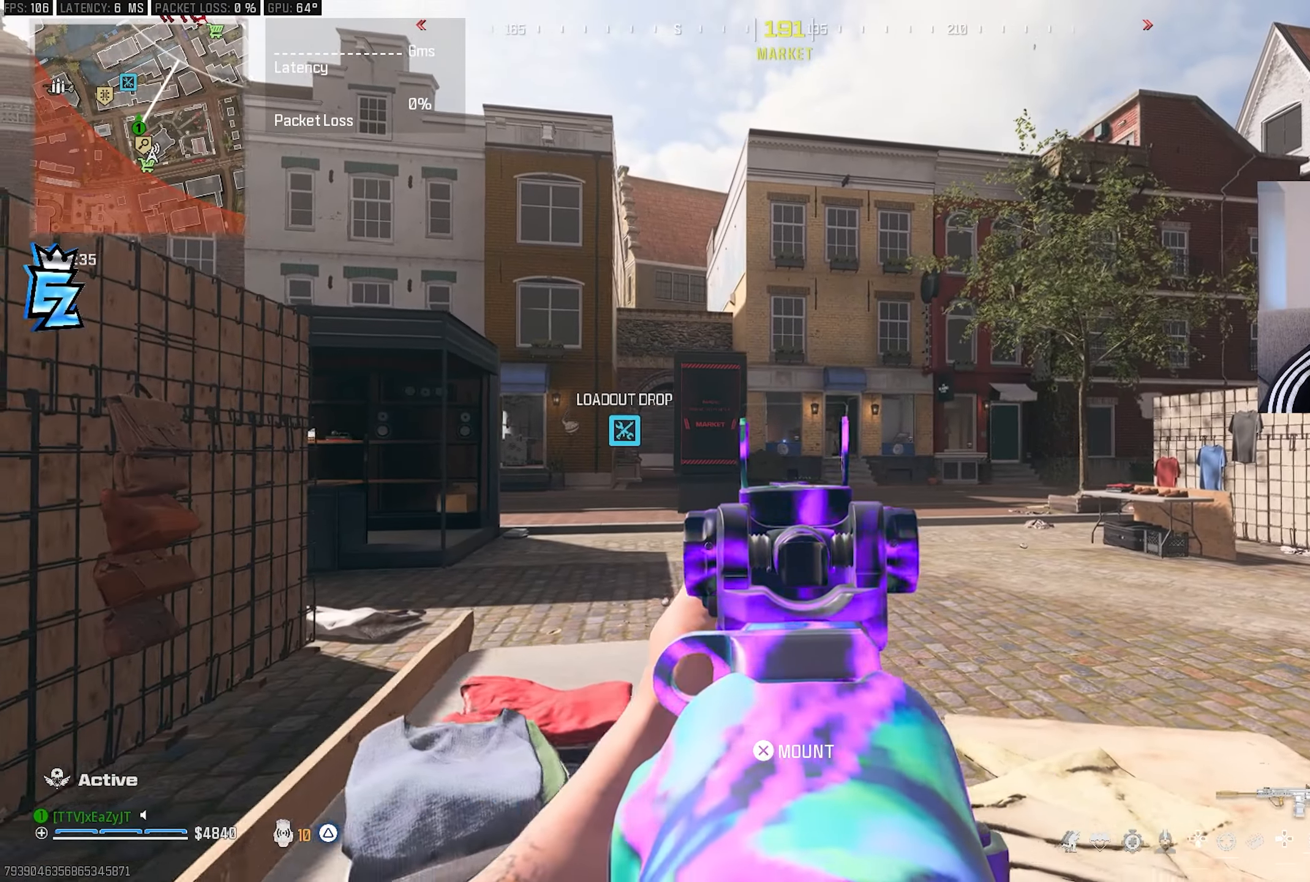
{"dt_ms": 500, "buttons": ["TRIANGLE"], "left_stick": "down-left", "right_stick": "left", "events": [[433, "L1", "up"], [467, "TRIANGLE", "down"], [483, "right_stick", "left"]]}
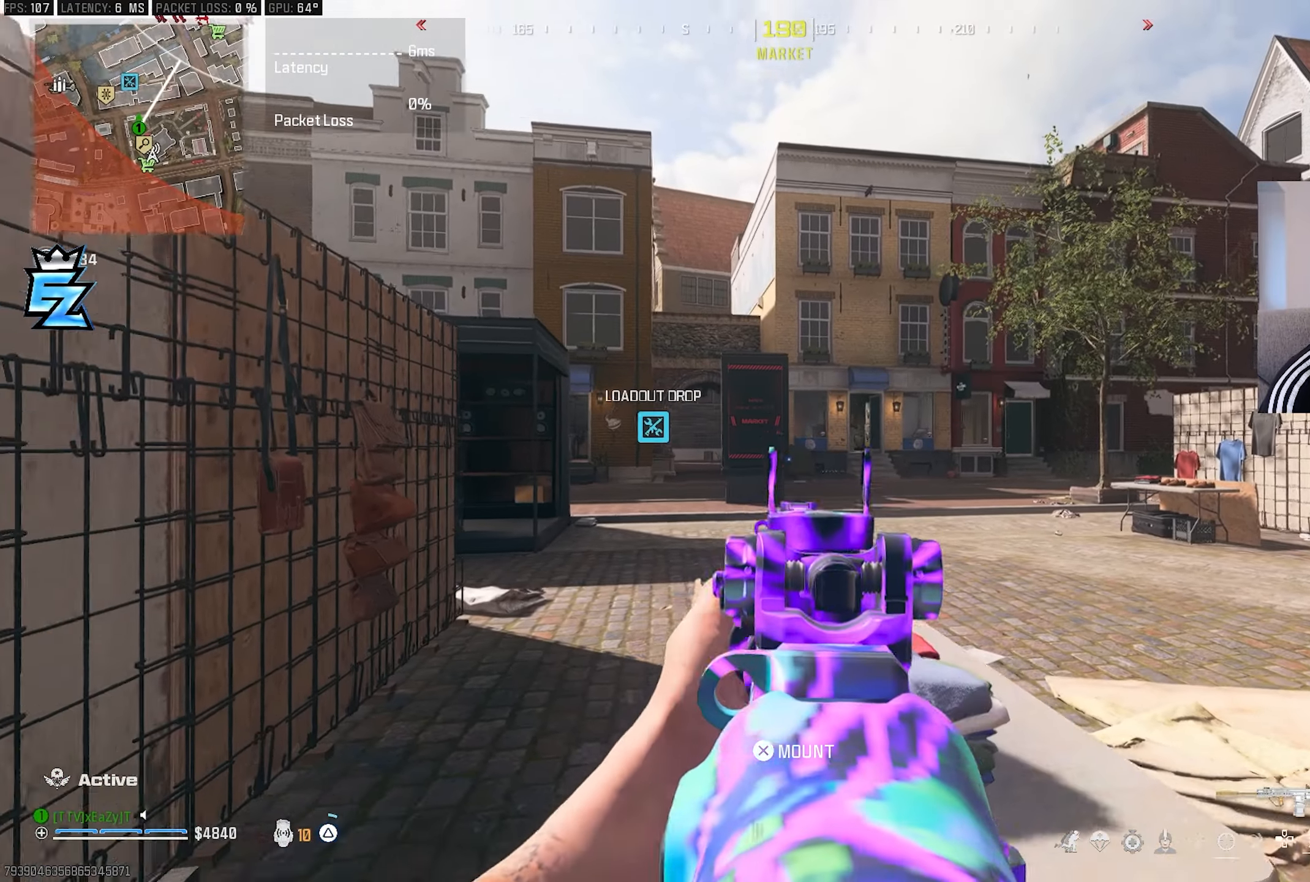
{"dt_ms": 500, "buttons": [], "left_stick": "down-left", "right_stick": "center", "events": [[17, "TRIANGLE", "up"], [217, "TRIANGLE", "down"], [250, "L3", "down"], [250, "TRIANGLE", "up"], [250, "left_stick", "up-left"], [317, "right_stick", "center"], [367, "L3", "up"], [500, "left_stick", "down-left"]]}
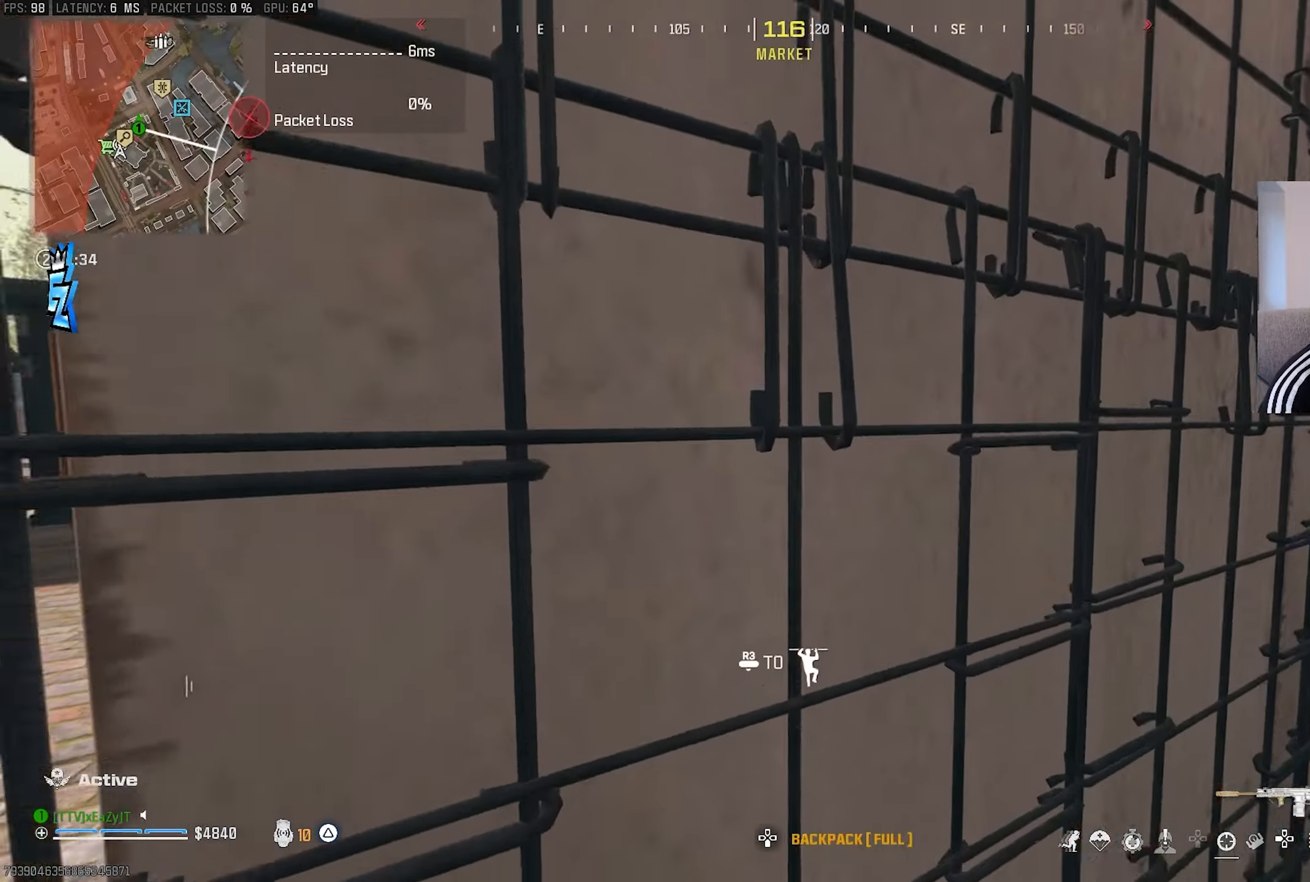
{"dt_ms": 500, "buttons": [], "left_stick": "down-right", "right_stick": "center", "events": [[83, "right_stick", "right"], [150, "left_stick", "down-right"], [283, "left_stick", "right"], [317, "right_stick", "center"], [483, "left_stick", "down-right"]]}
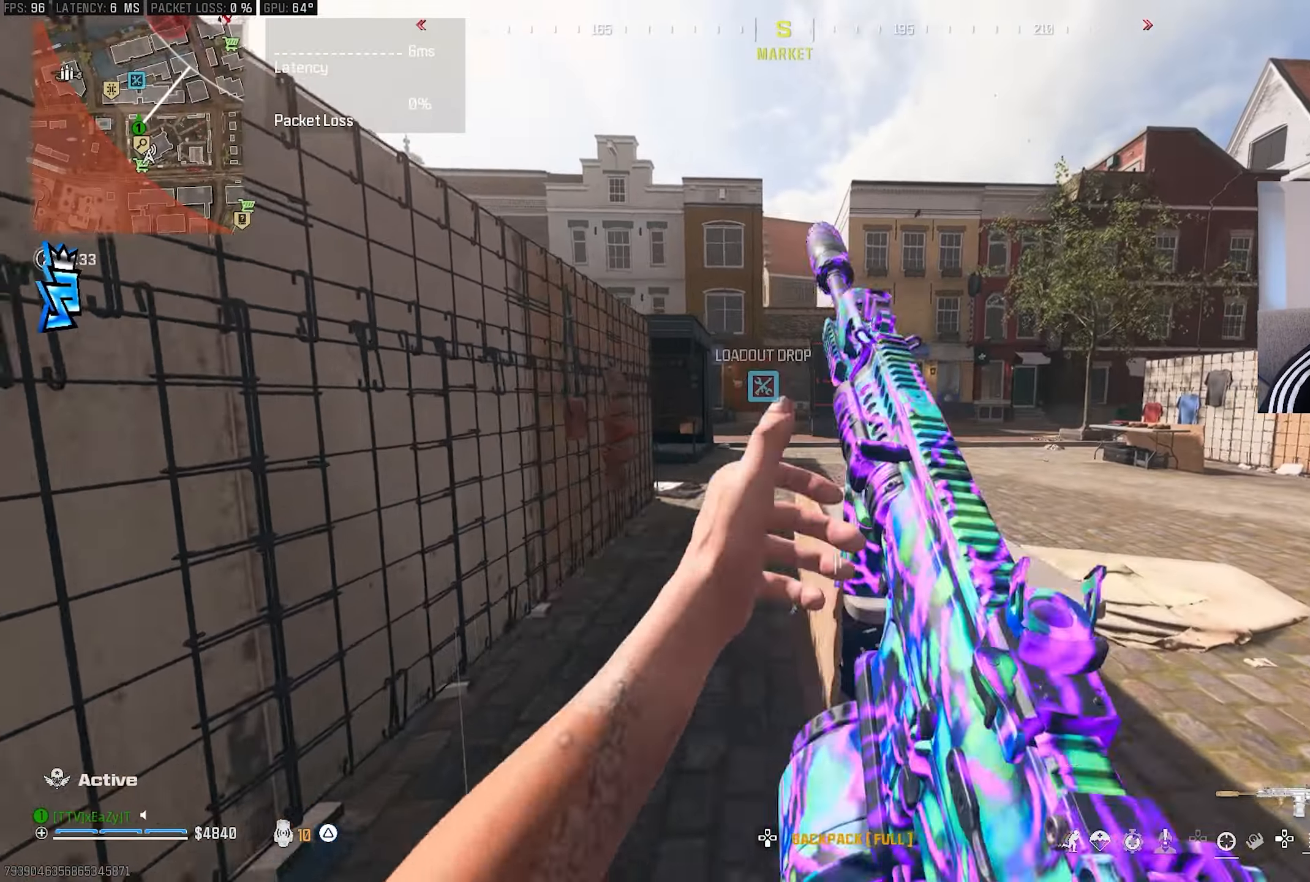
{"dt_ms": 500, "buttons": ["L1"], "left_stick": "down-right", "right_stick": "center", "events": [[17, "CIRCLE", "down"], [100, "L1", "down"], [117, "CIRCLE", "up"], [183, "CIRCLE", "down"], [267, "CIRCLE", "up"]]}
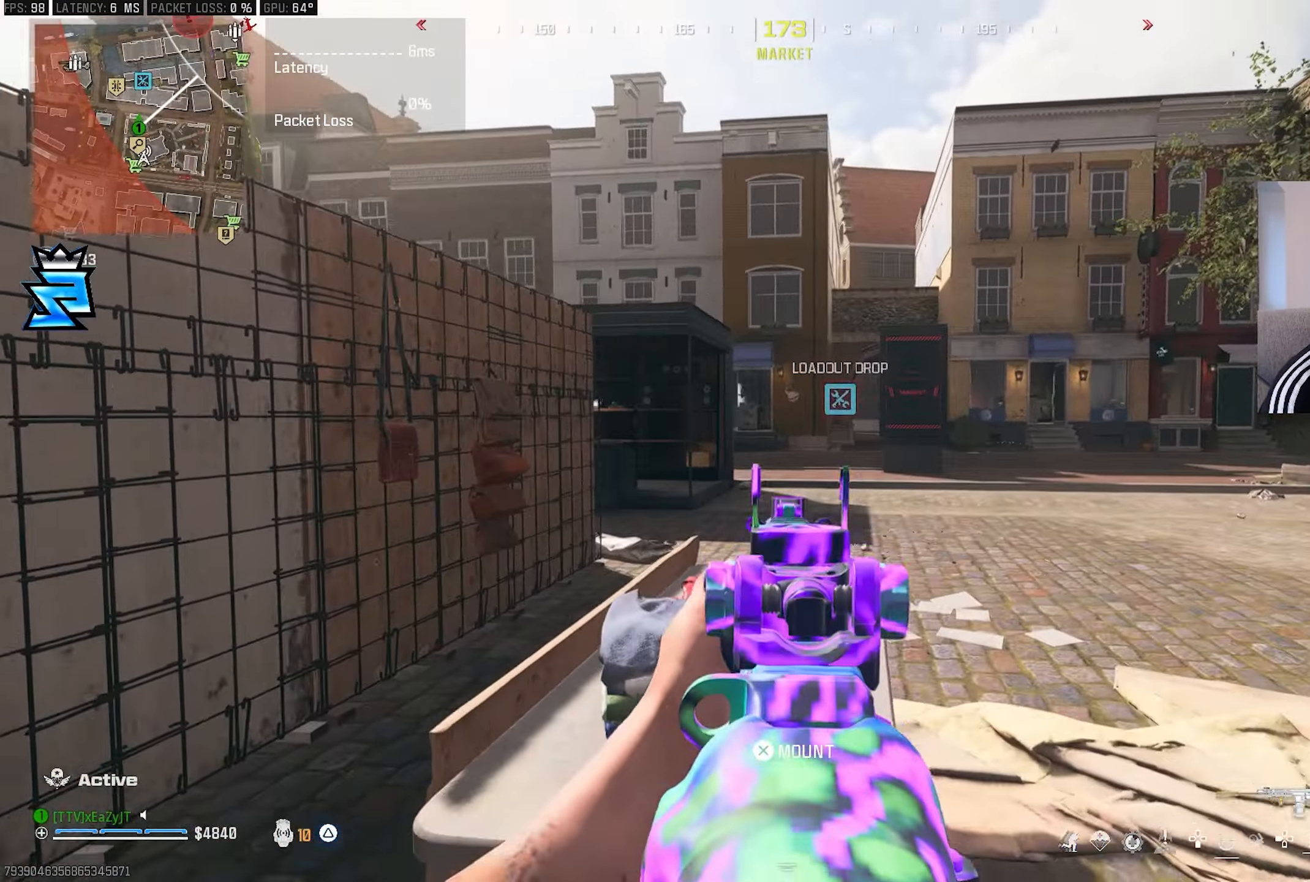
{"dt_ms": 500, "buttons": ["TRIANGLE"], "left_stick": "down-right", "right_stick": "right", "events": [[433, "L1", "up"], [483, "right_stick", "right"], [500, "TRIANGLE", "down"]]}
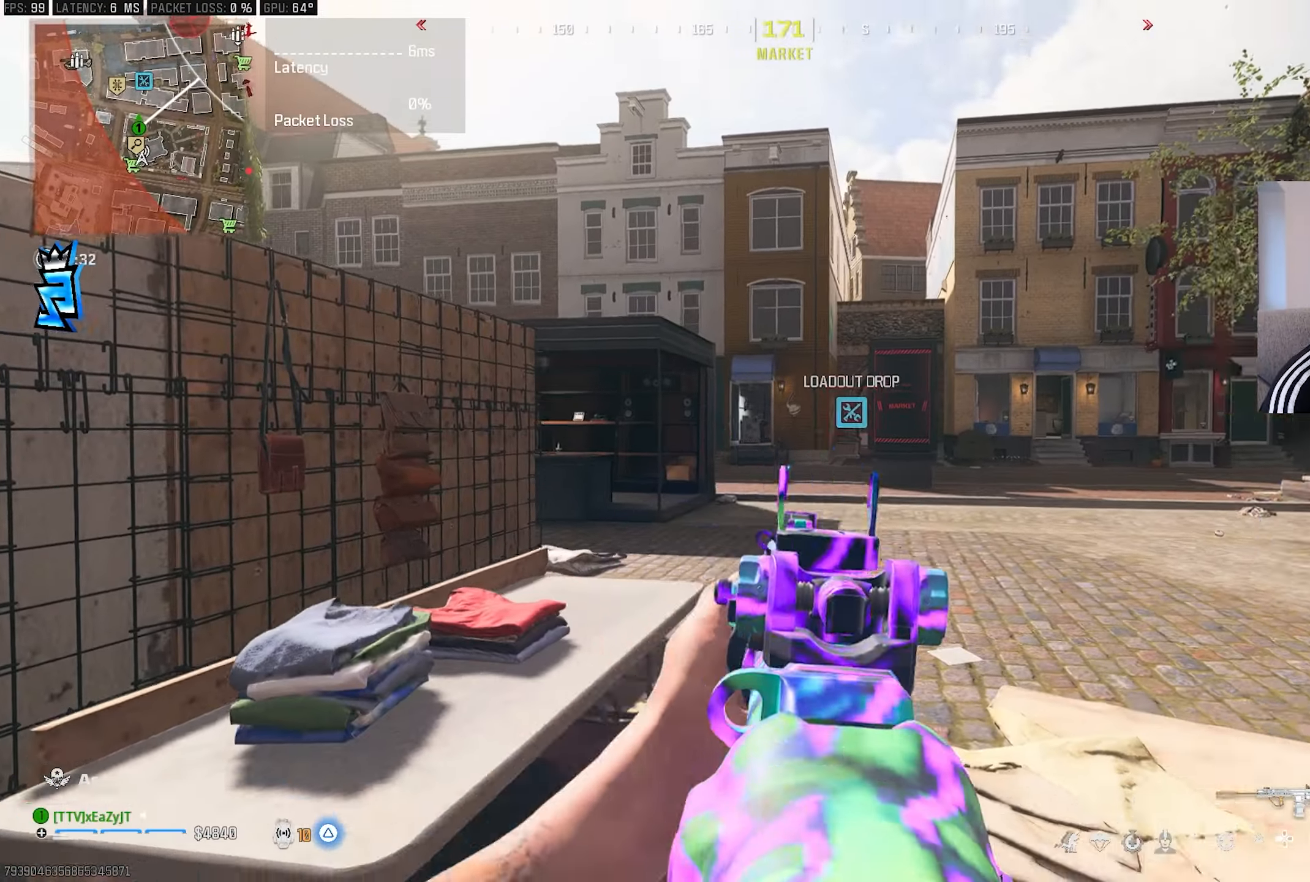
{"dt_ms": 500, "buttons": [], "left_stick": "up-right", "right_stick": "left", "events": [[67, "TRIANGLE", "up"], [83, "left_stick", "up-right"], [117, "L3", "down"], [217, "right_stick", "center"], [367, "right_stick", "left"], [500, "L3", "up"]]}
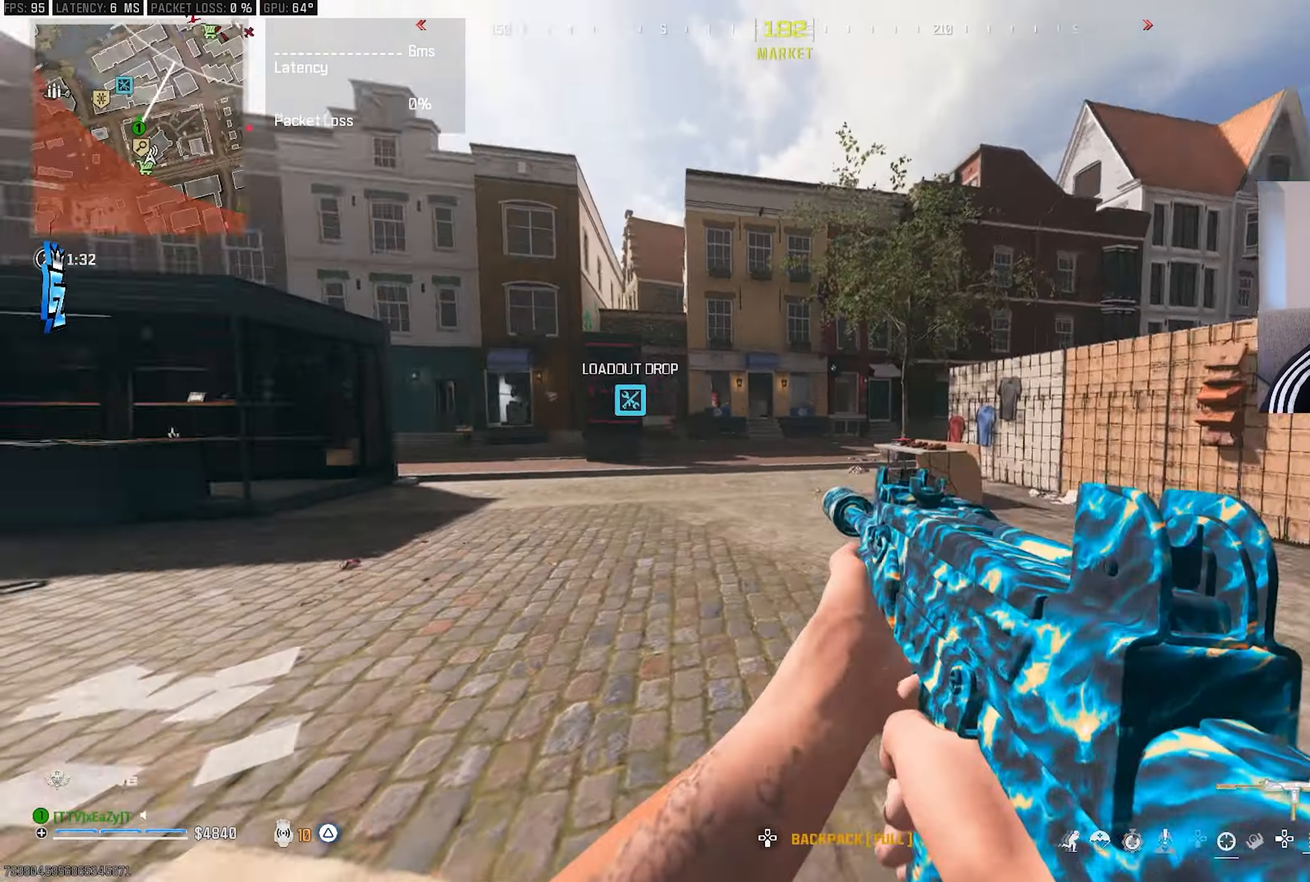
{"dt_ms": 500, "buttons": [], "left_stick": "center", "right_stick": "center", "events": [[50, "R3", "down"], [83, "right_stick", "center"], [117, "left_stick", "right"], [133, "R3", "up"], [200, "right_stick", "left"], [233, "L2", "down"], [317, "left_stick", "center"], [350, "L2", "up"], [400, "right_stick", "center"]]}
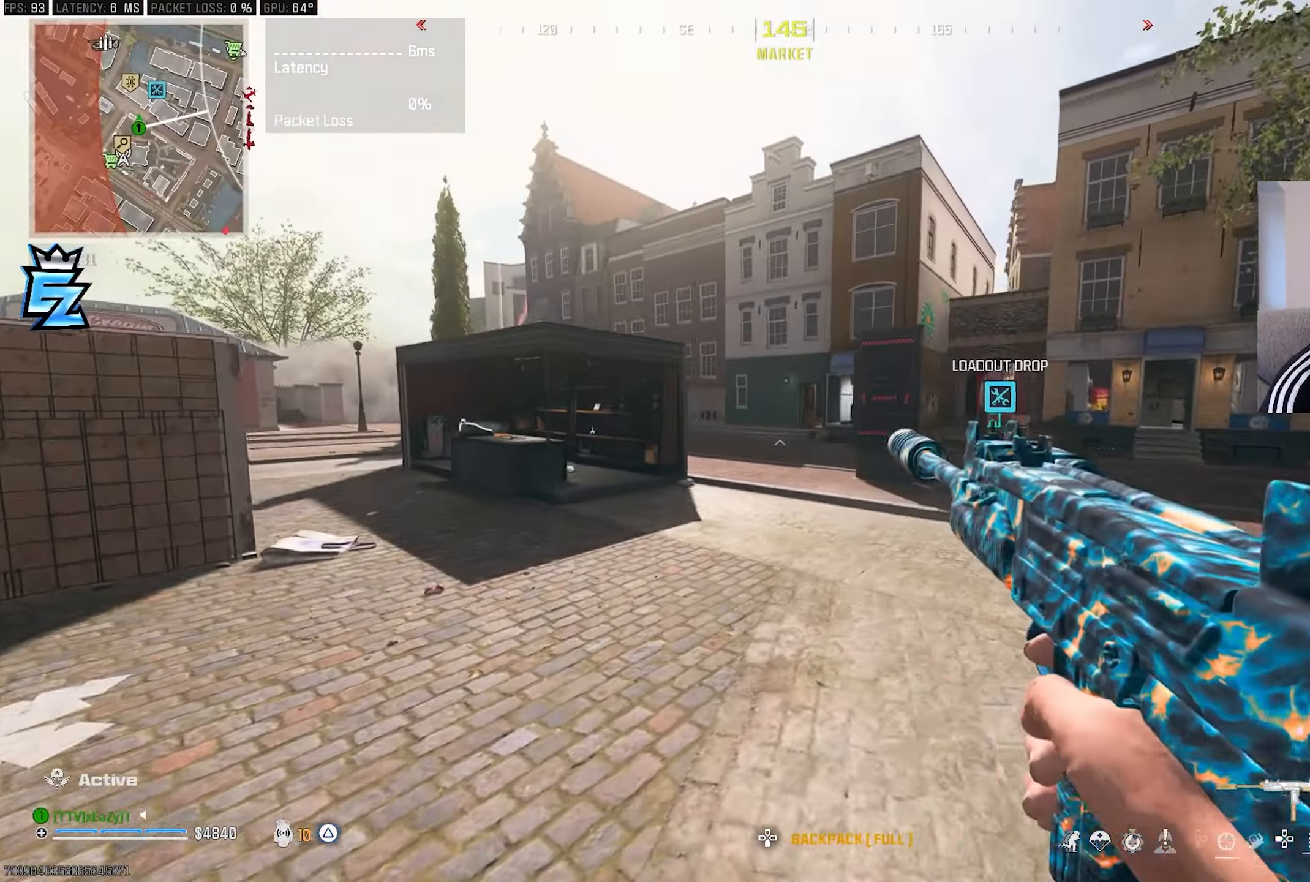
{"dt_ms": 500, "buttons": [], "left_stick": "center", "right_stick": "center", "events": [[100, "left_stick", "up-right"], [200, "right_stick", "right"], [267, "right_stick", "center"], [350, "right_stick", "right"], [467, "right_stick", "center"], [500, "left_stick", "center"]]}
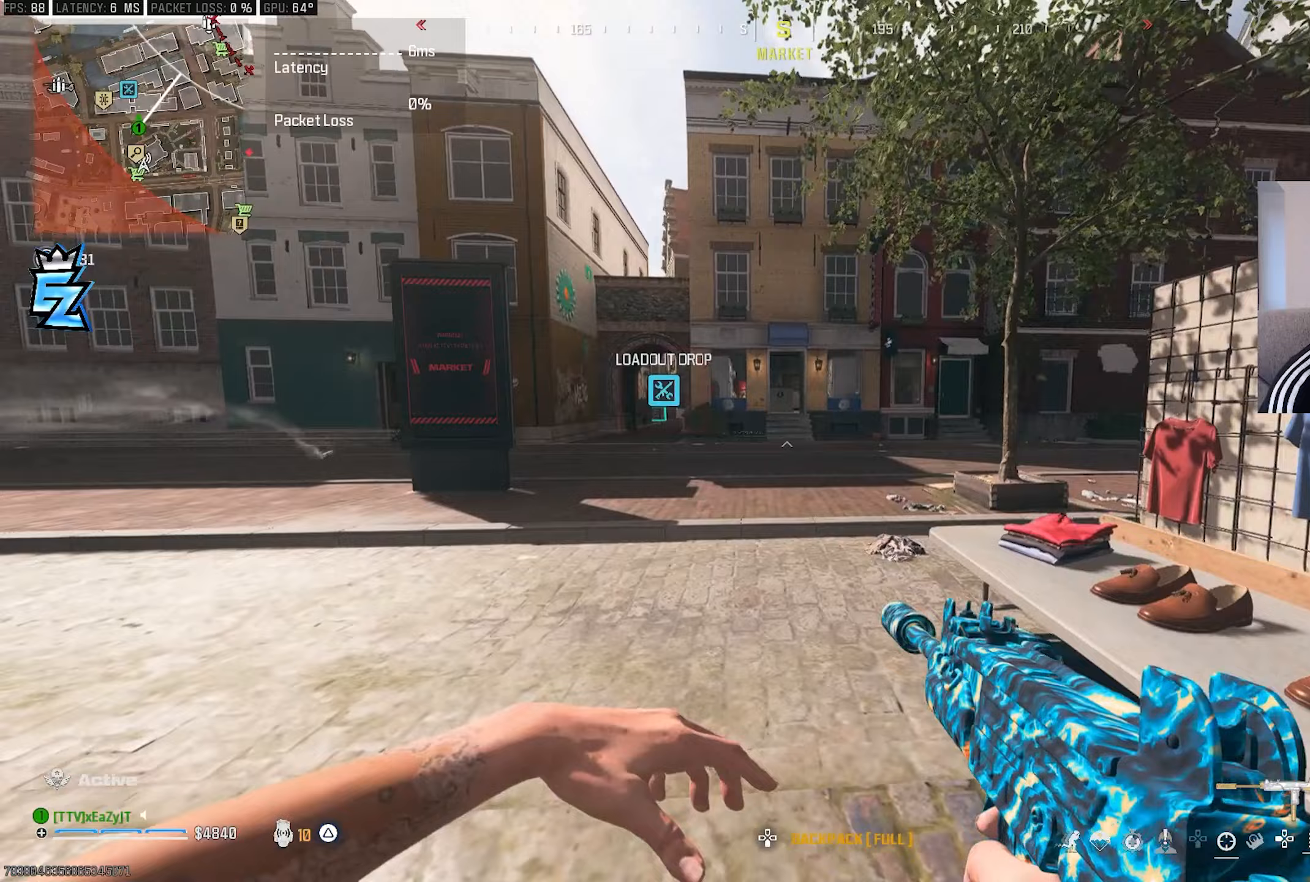
{"dt_ms": 500, "buttons": [], "left_stick": "center", "right_stick": "center"}
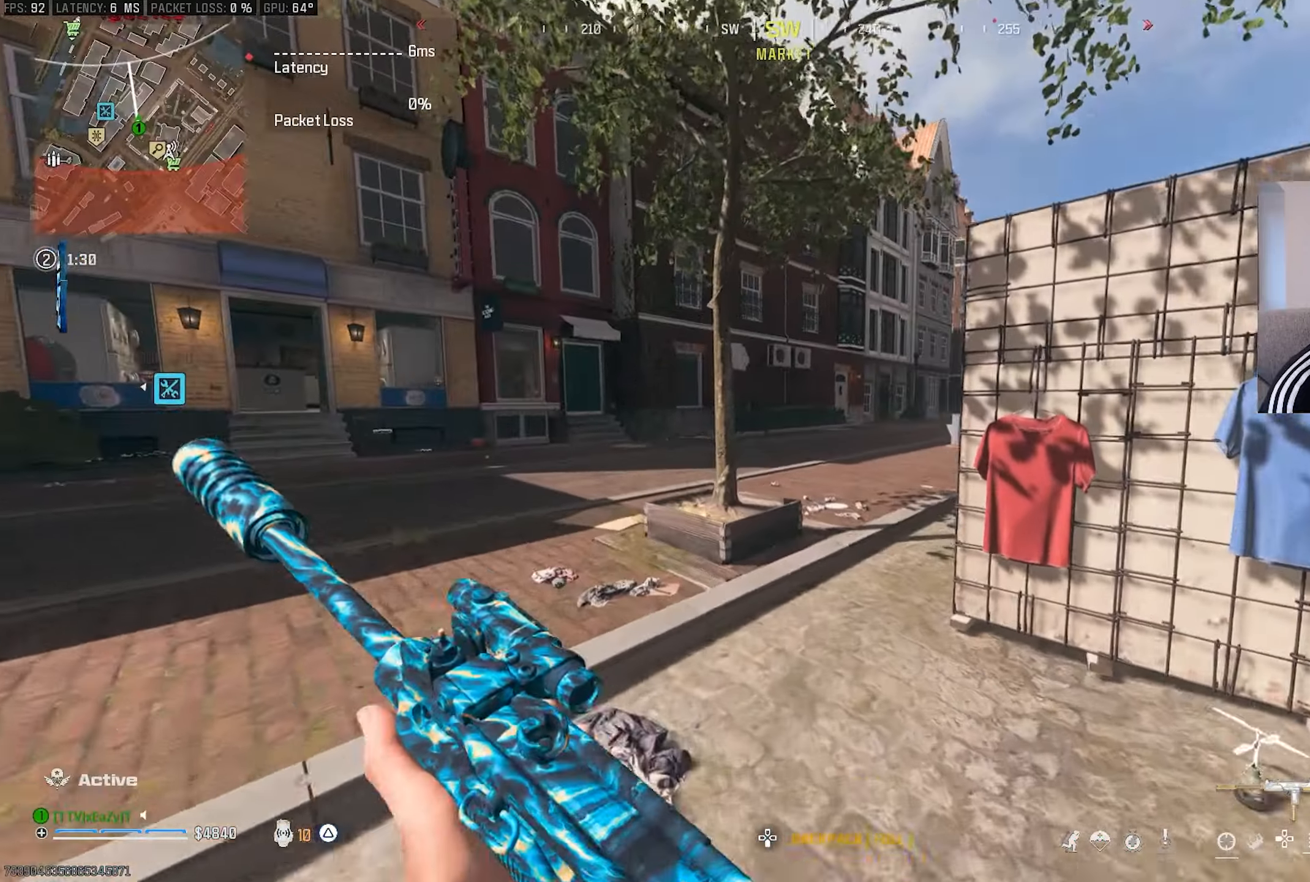
{"dt_ms": 500, "buttons": ["L1"], "left_stick": "right", "right_stick": "center", "events": [[17, "CIRCLE", "down"], [83, "CIRCLE", "up"], [100, "left_stick", "up-right"], [217, "left_stick", "right"], [250, "CIRCLE", "down"], [300, "right_stick", "left"], [333, "R3", "down"], [350, "CIRCLE", "up"], [400, "L1", "down"], [417, "R3", "up"], [467, "right_stick", "center"]]}
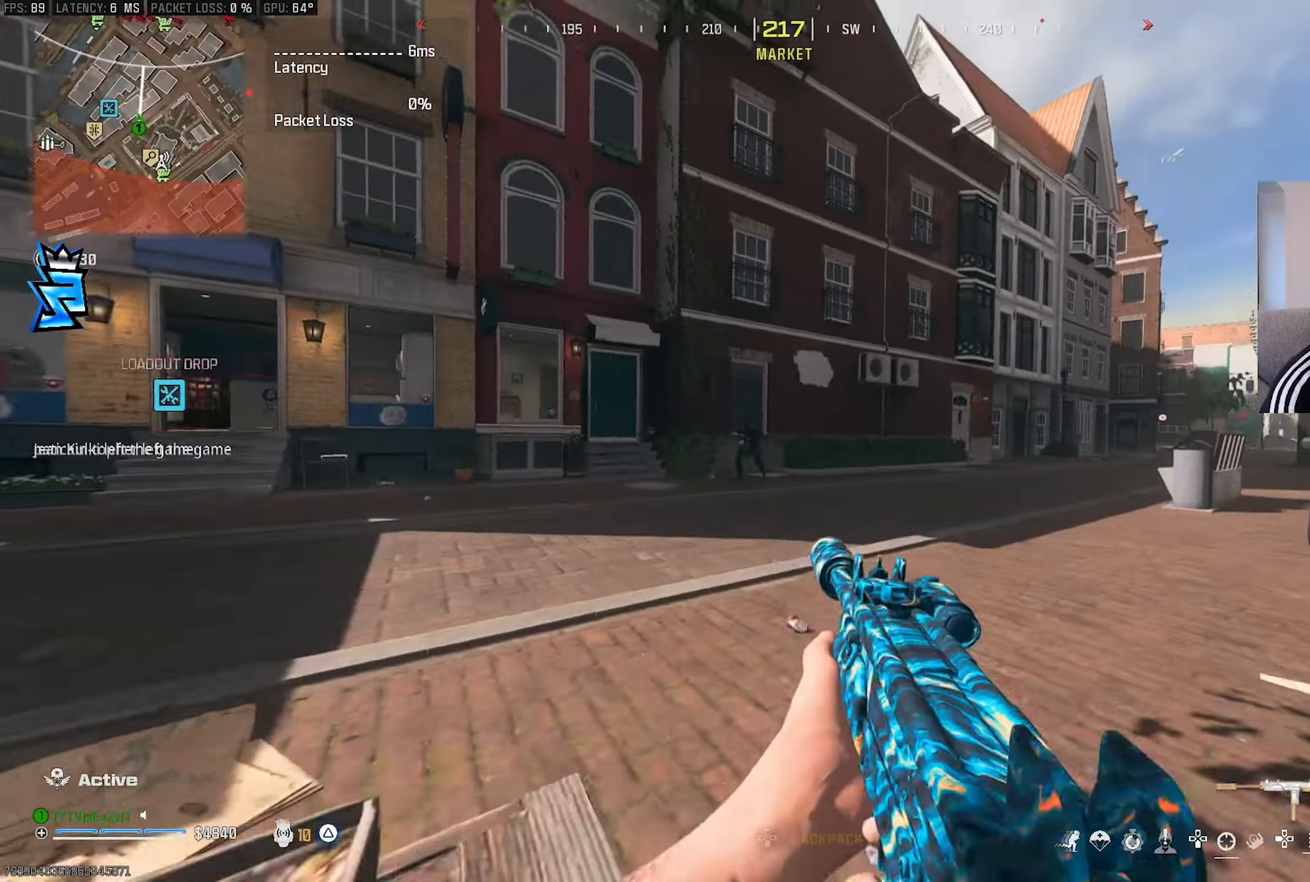
{"dt_ms": 500, "buttons": ["L1", "R1"], "left_stick": "down-right", "right_stick": "center", "events": [[17, "R1", "down"], [117, "right_stick", "left"], [200, "right_stick", "center"], [300, "left_stick", "down-right"], [333, "R3", "down"], [417, "R3", "up"]]}
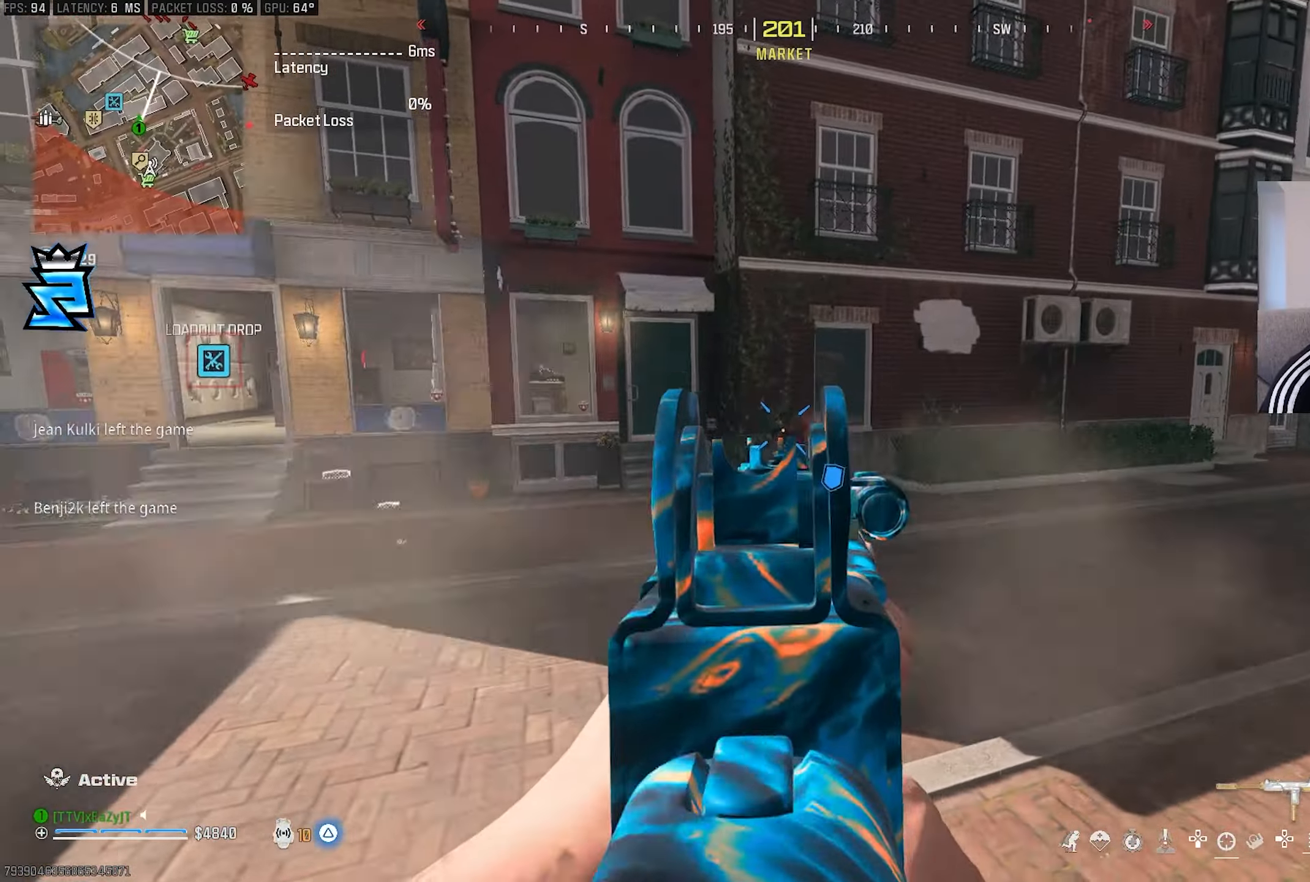
{"dt_ms": 500, "buttons": ["L1", "R1"], "left_stick": "down-right", "right_stick": "center", "events": []}
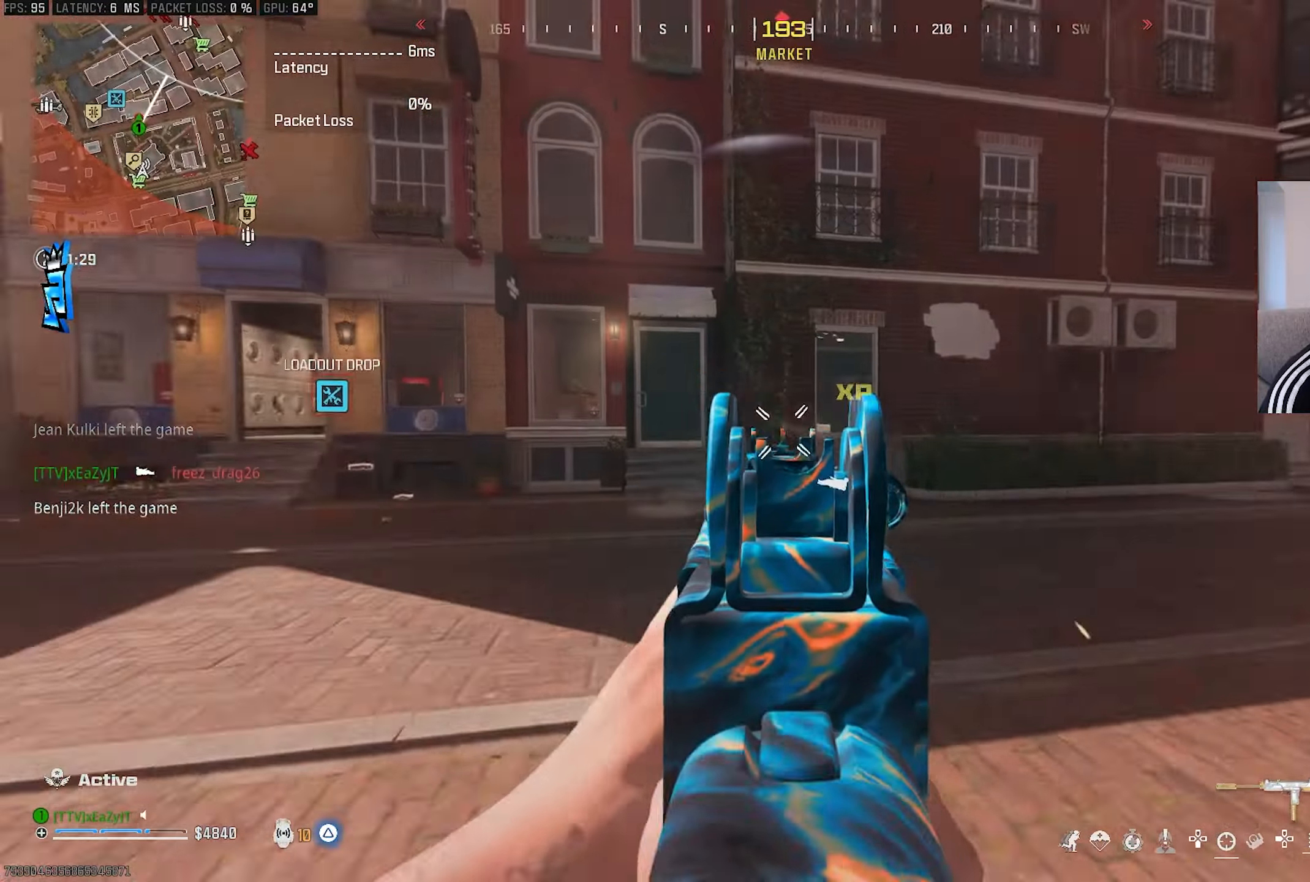
{"dt_ms": 1000, "buttons": ["L1"], "left_stick": "right", "right_stick": "up"}
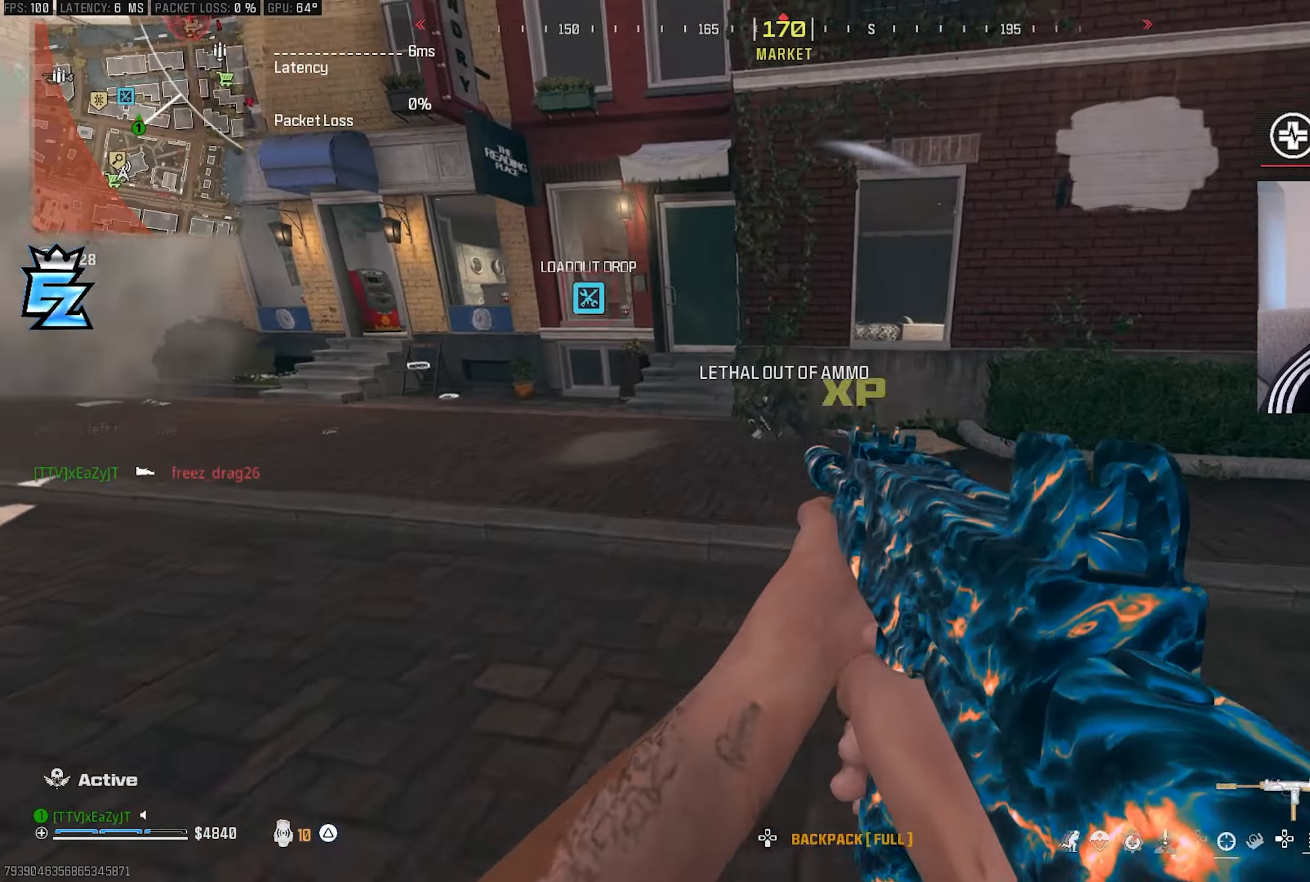
{"dt_ms": 500, "buttons": ["L1", "R1"], "left_stick": "down-right", "right_stick": "center", "events": [[33, "R1", "down"], [83, "right_stick", "up-left"], [183, "right_stick", "center"], [200, "left_stick", "down-right"], [267, "right_stick", "down"], [333, "right_stick", "center"]]}
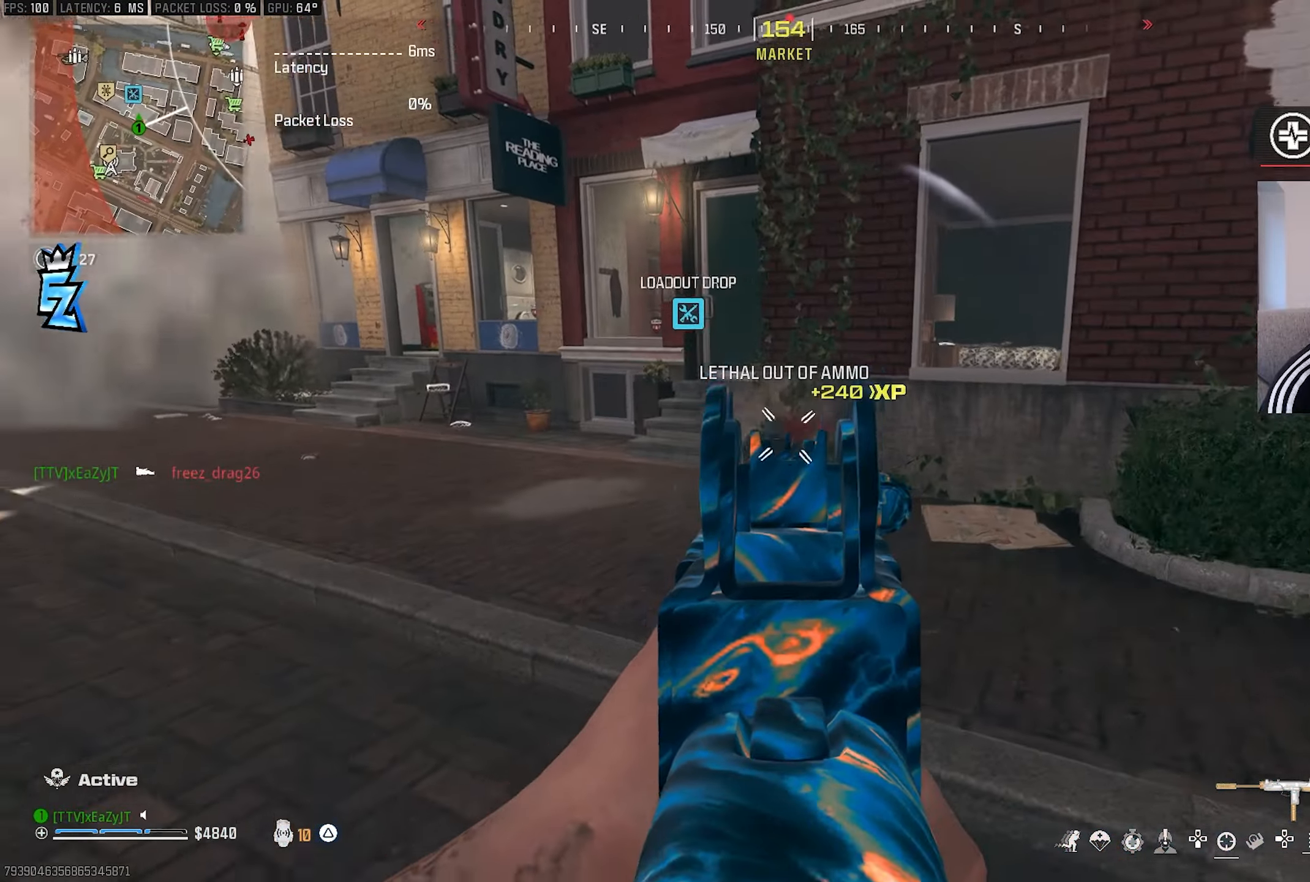
{"dt_ms": 500, "buttons": ["TRIANGLE"], "left_stick": "down-right", "right_stick": "right", "events": [[383, "L1", "up"], [383, "TRIANGLE", "down"], [417, "R1", "up"], [433, "right_stick", "right"]]}
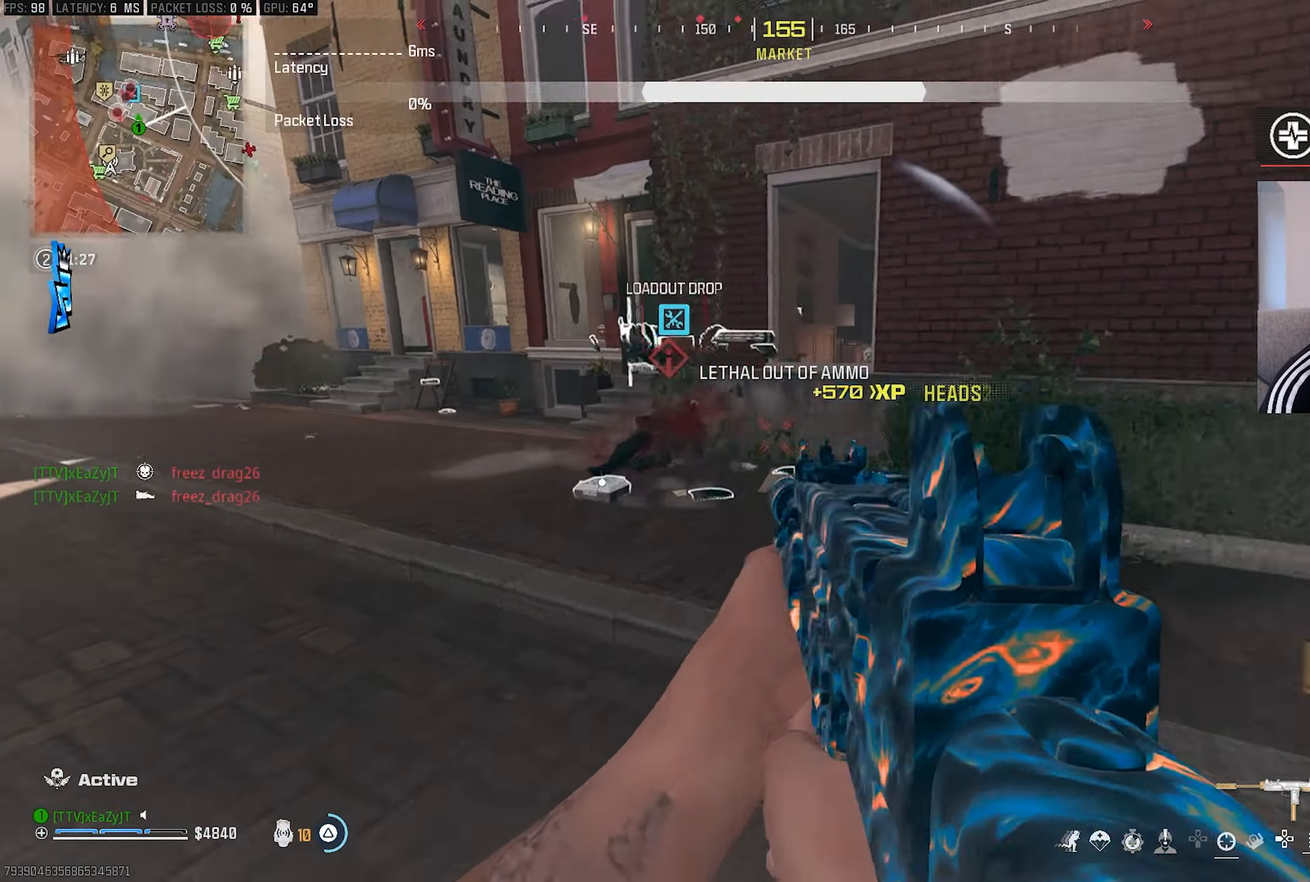
{"dt_ms": 500, "buttons": ["CIRCLE", "TRIANGLE"], "left_stick": "center", "right_stick": "center", "events": [[83, "L3", "down"], [83, "left_stick", "up-right"], [183, "L3", "up"], [250, "right_stick", "center"], [267, "L3", "down"], [267, "left_stick", "up"], [367, "CIRCLE", "down"], [417, "L3", "up"], [417, "left_stick", "center"], [433, "CIRCLE", "up"], [483, "CIRCLE", "down"]]}
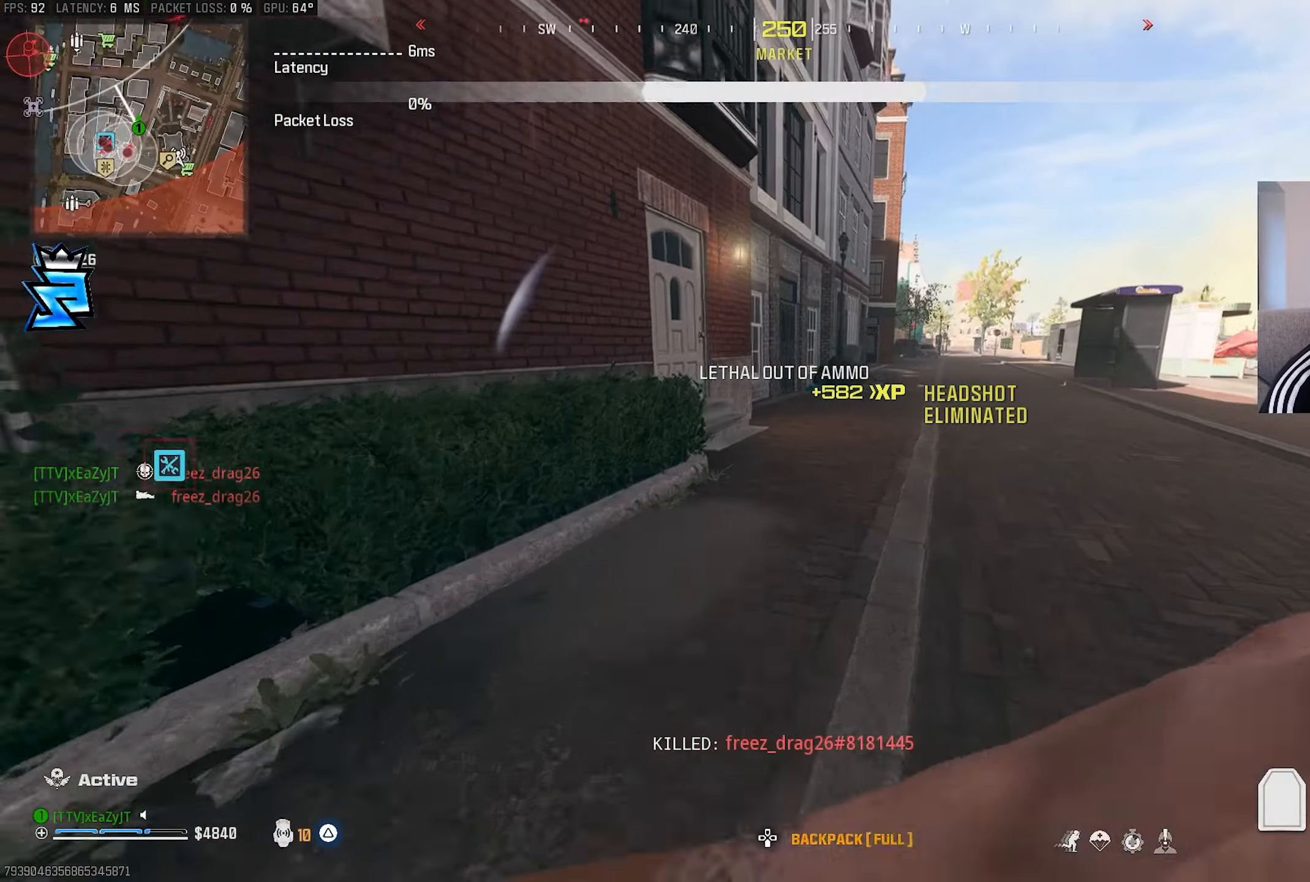
{"dt_ms": 500, "buttons": ["TRIANGLE"], "left_stick": "center", "right_stick": "left", "events": [[67, "CIRCLE", "up"], [183, "L3", "down"], [183, "R3", "down"], [183, "left_stick", "up"], [267, "L3", "up"], [267, "left_stick", "center"], [300, "R3", "up"], [383, "L3", "down"], [383, "left_stick", "up"], [450, "L3", "up"], [450, "left_stick", "center"], [450, "right_stick", "left"]]}
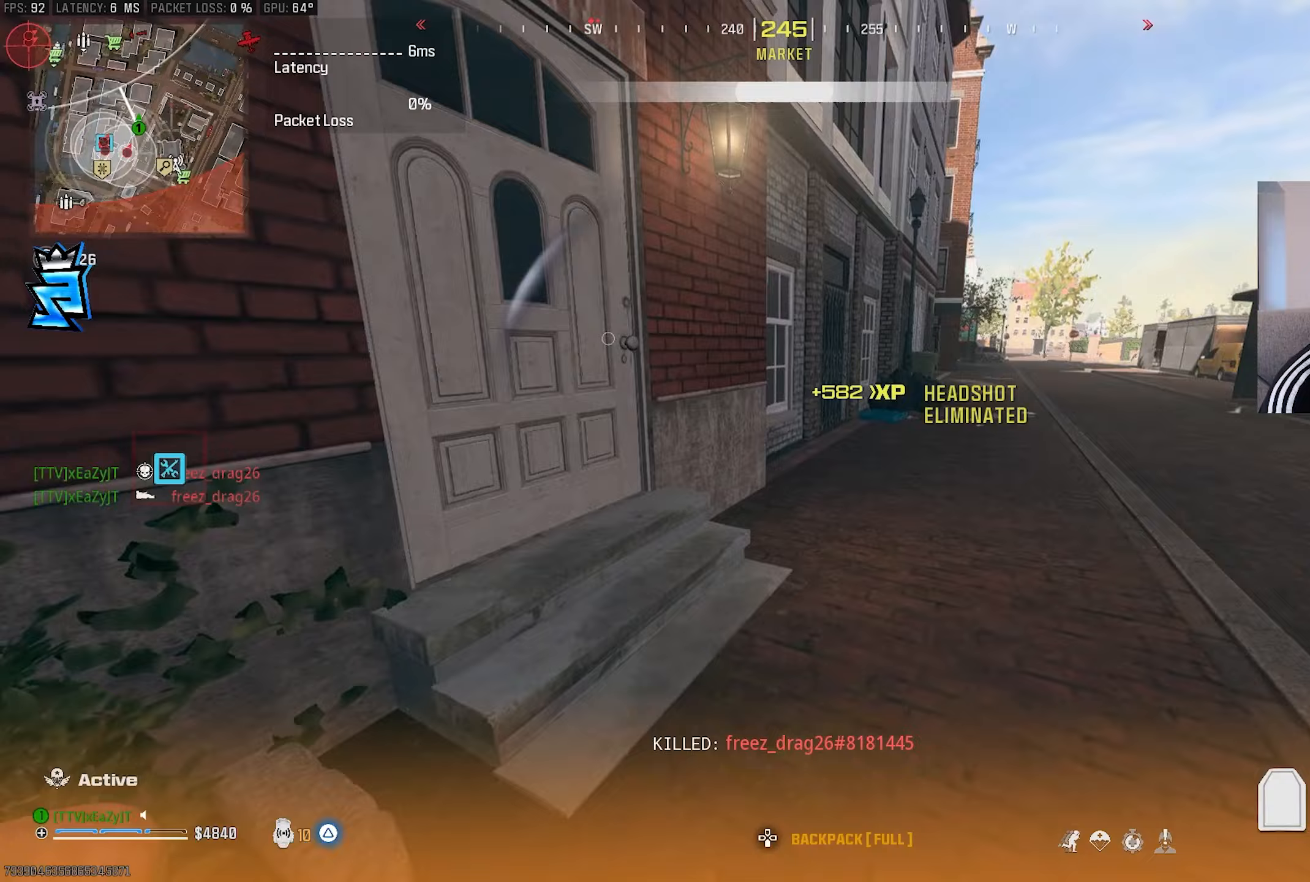
{"dt_ms": 500, "buttons": ["TRIANGLE", "L3"], "left_stick": "up", "right_stick": "left", "events": [[50, "L3", "down"], [50, "left_stick", "up"], [150, "L3", "up"], [150, "left_stick", "center"], [183, "right_stick", "center"], [233, "L3", "down"], [233, "left_stick", "up"], [333, "L3", "up"], [333, "left_stick", "center"], [383, "L3", "down"], [383, "left_stick", "up"], [383, "right_stick", "left"]]}